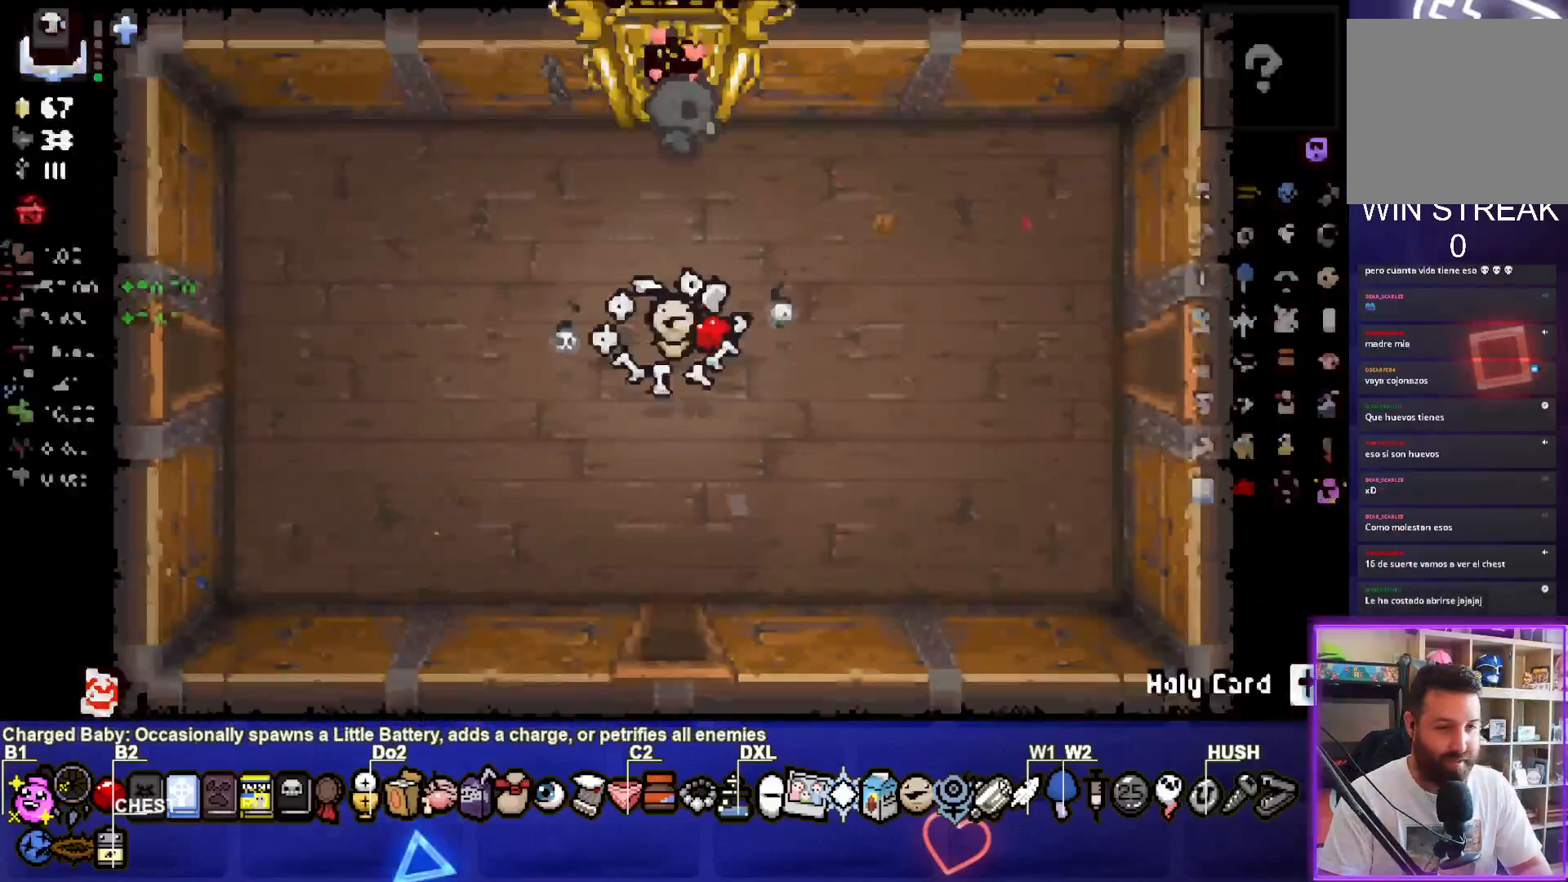
Gameplay with a controller (PlayStation layout); each line is a JSON object with the inputs held at the frame after it (dt_ms = milliseconds from this image to that frame). "events" lists button and stick changes between this image and that frame as [ms after this image, input, new state], when the widget could be followed in between. Not read: L3.
{"dt_ms": 500, "buttons": [], "left_stick": "center", "right_stick": "center", "events": []}
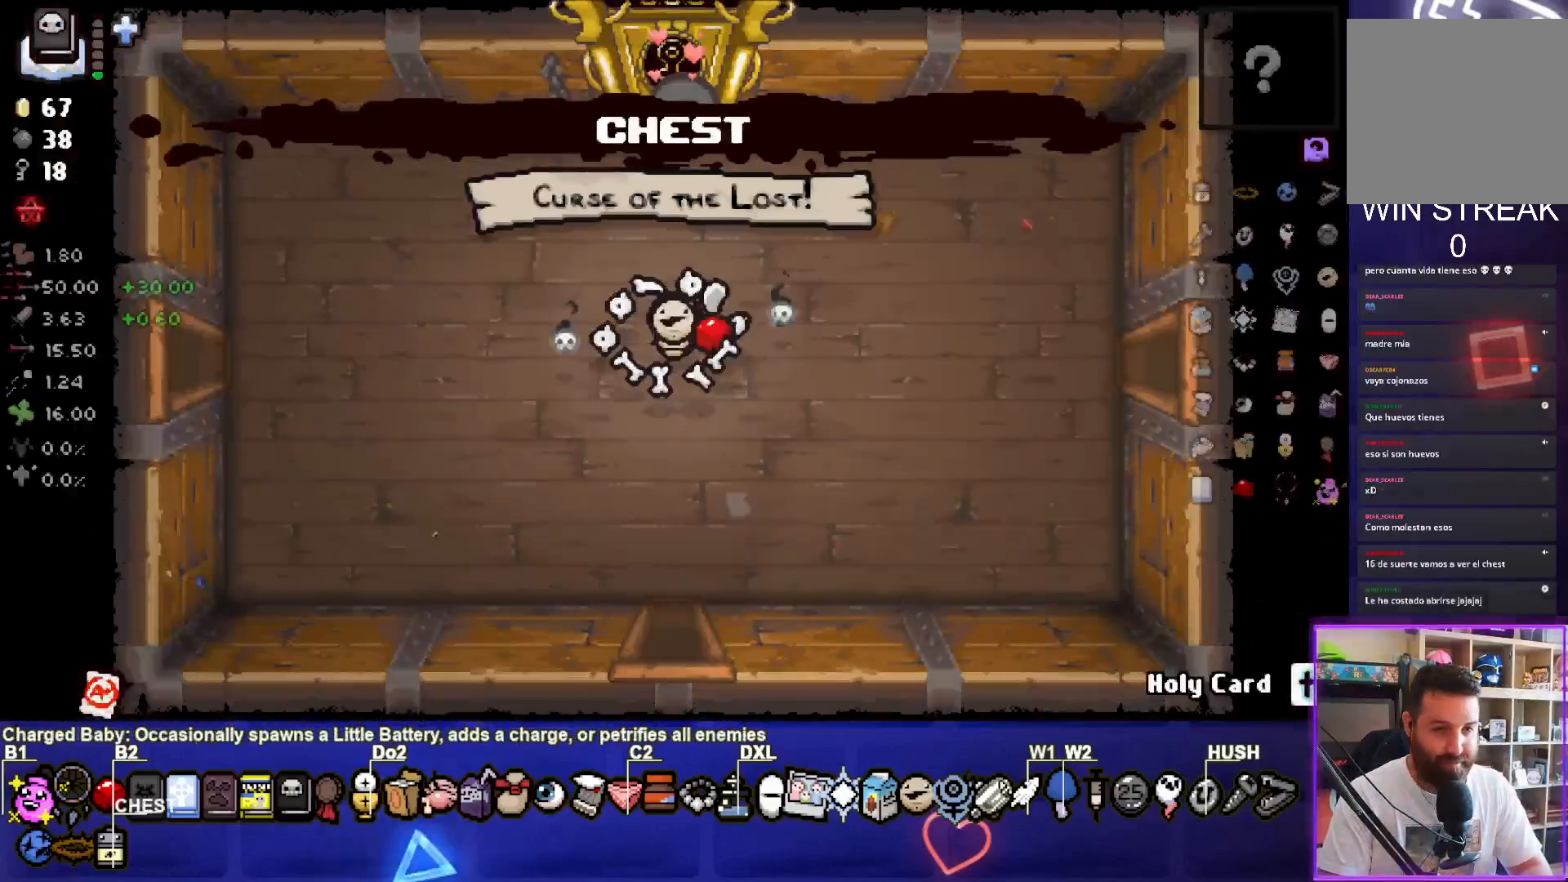
{"dt_ms": 500, "buttons": [], "left_stick": "center", "right_stick": "center", "events": []}
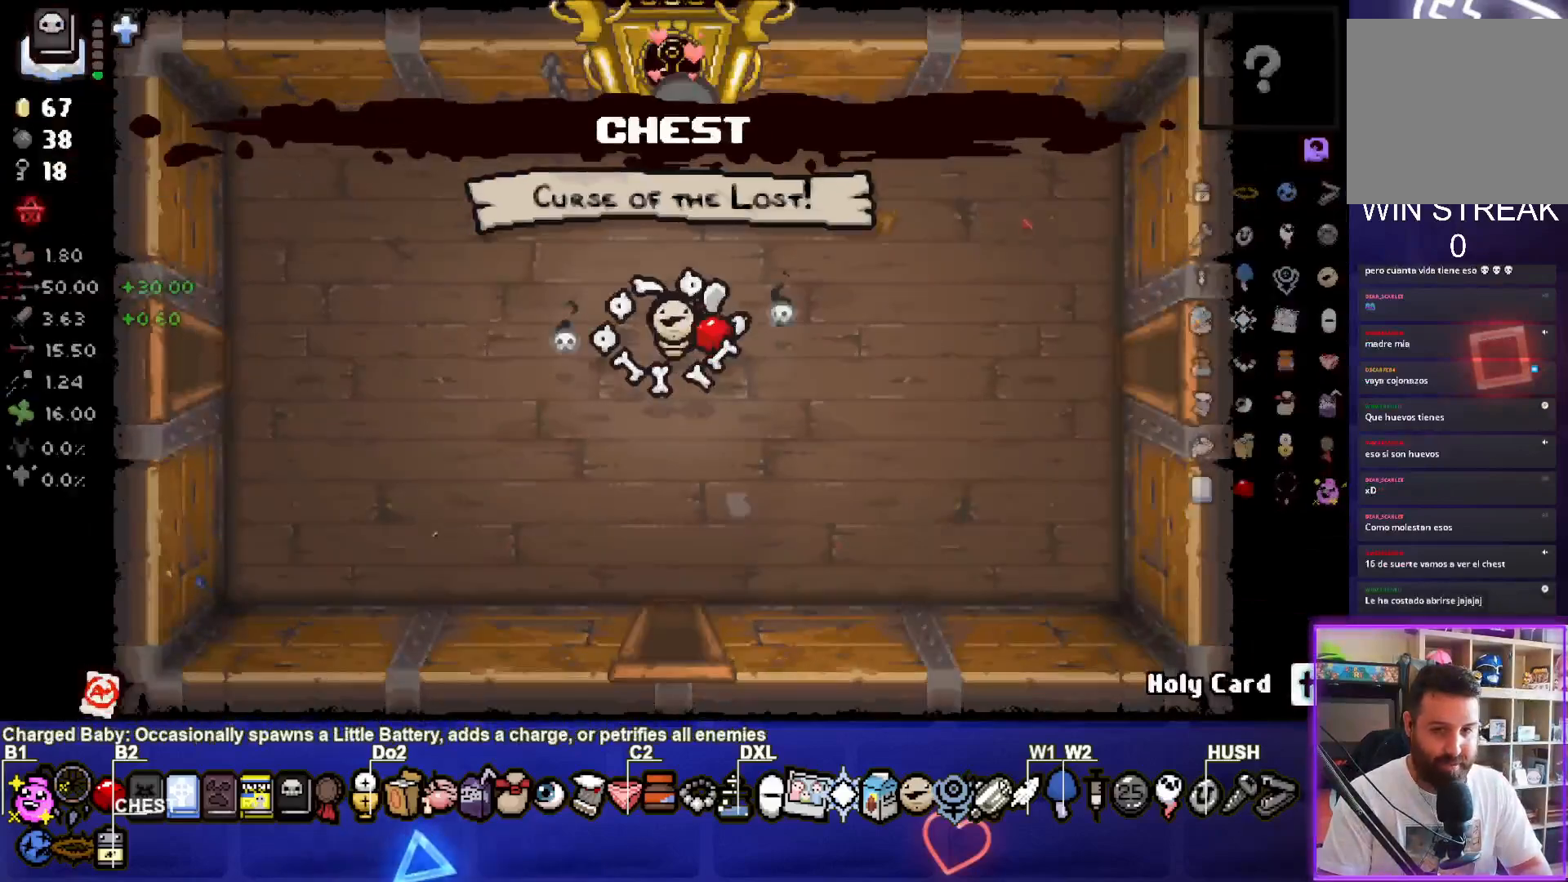
{"dt_ms": 500, "buttons": [], "left_stick": "down-left", "right_stick": "center", "events": [[383, "left_stick", "down-left"]]}
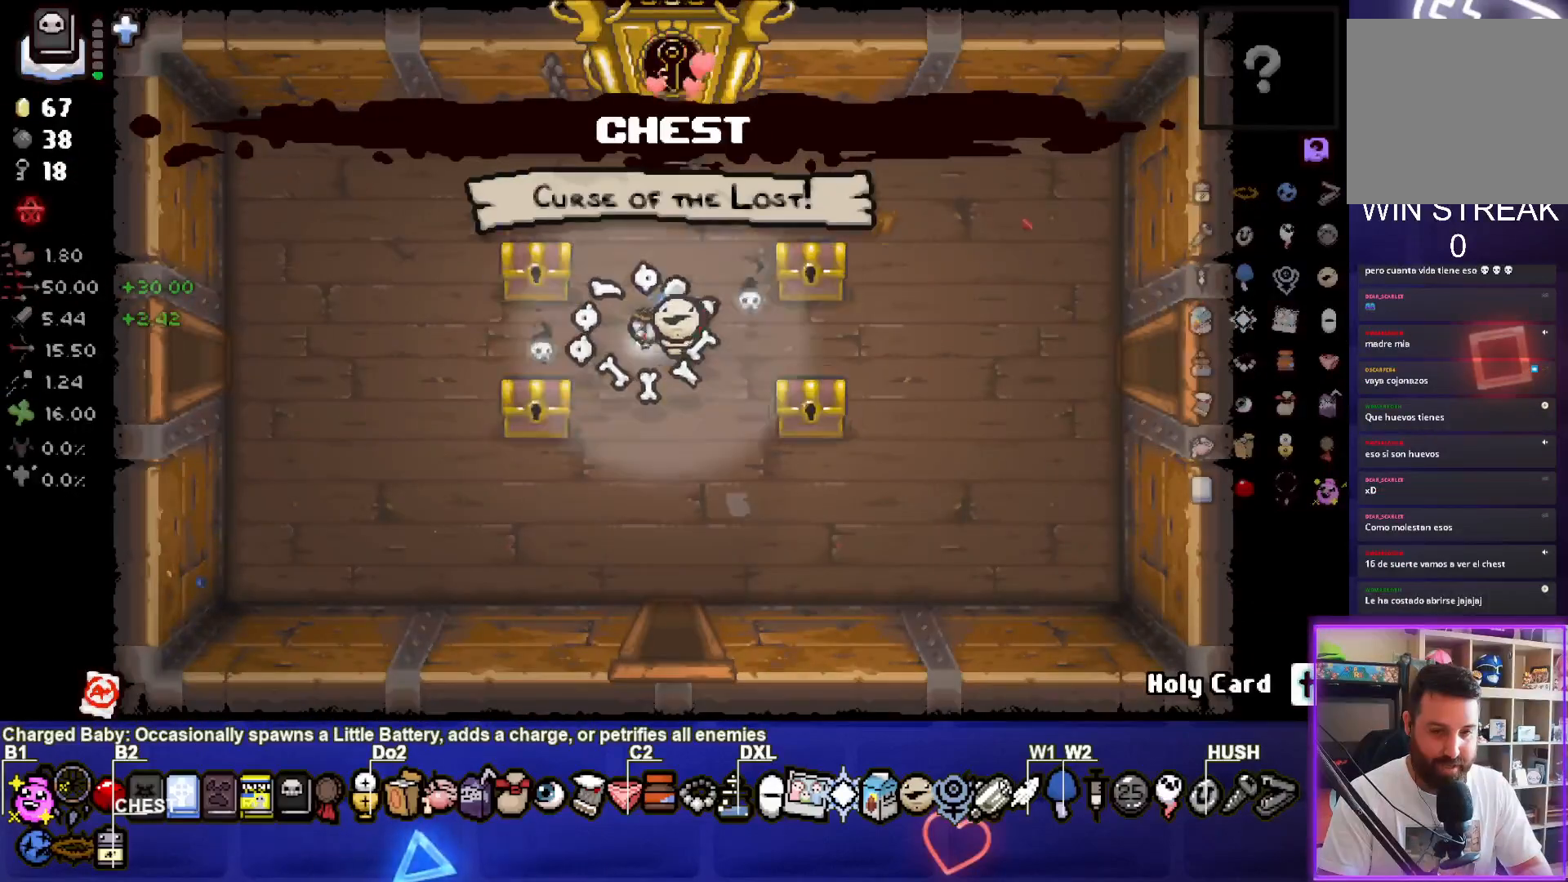
{"dt_ms": 500, "buttons": [], "left_stick": "center", "right_stick": "center", "events": [[17, "left_stick", "center"], [50, "R2", "down"], [183, "R2", "up"], [300, "left_stick", "up-left"], [483, "left_stick", "center"]]}
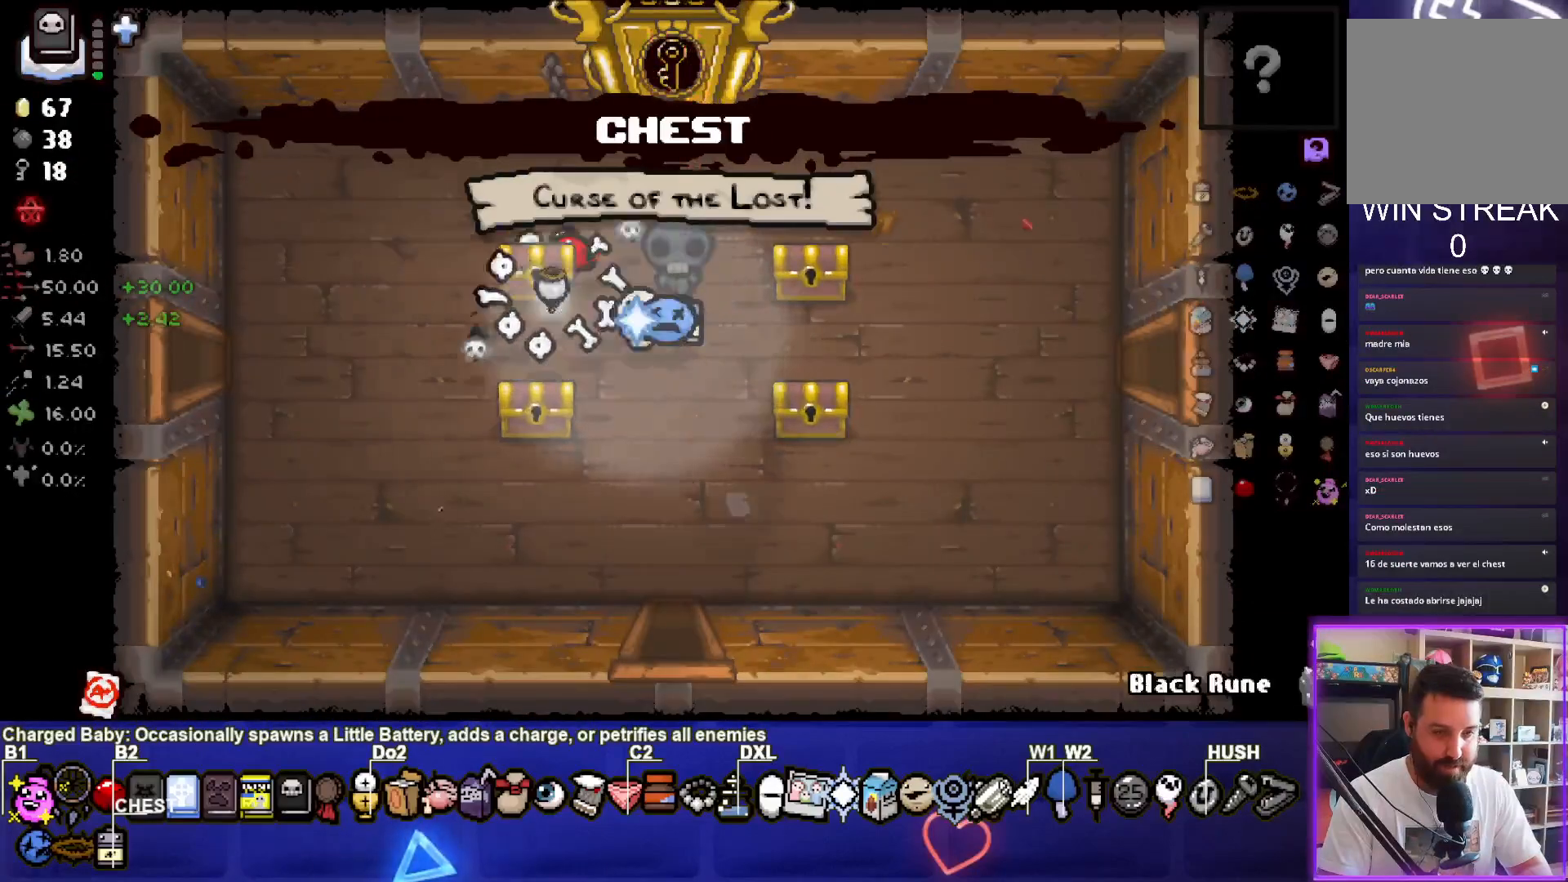
{"dt_ms": 500, "buttons": [], "left_stick": "down", "right_stick": "center", "events": [[450, "left_stick", "down"]]}
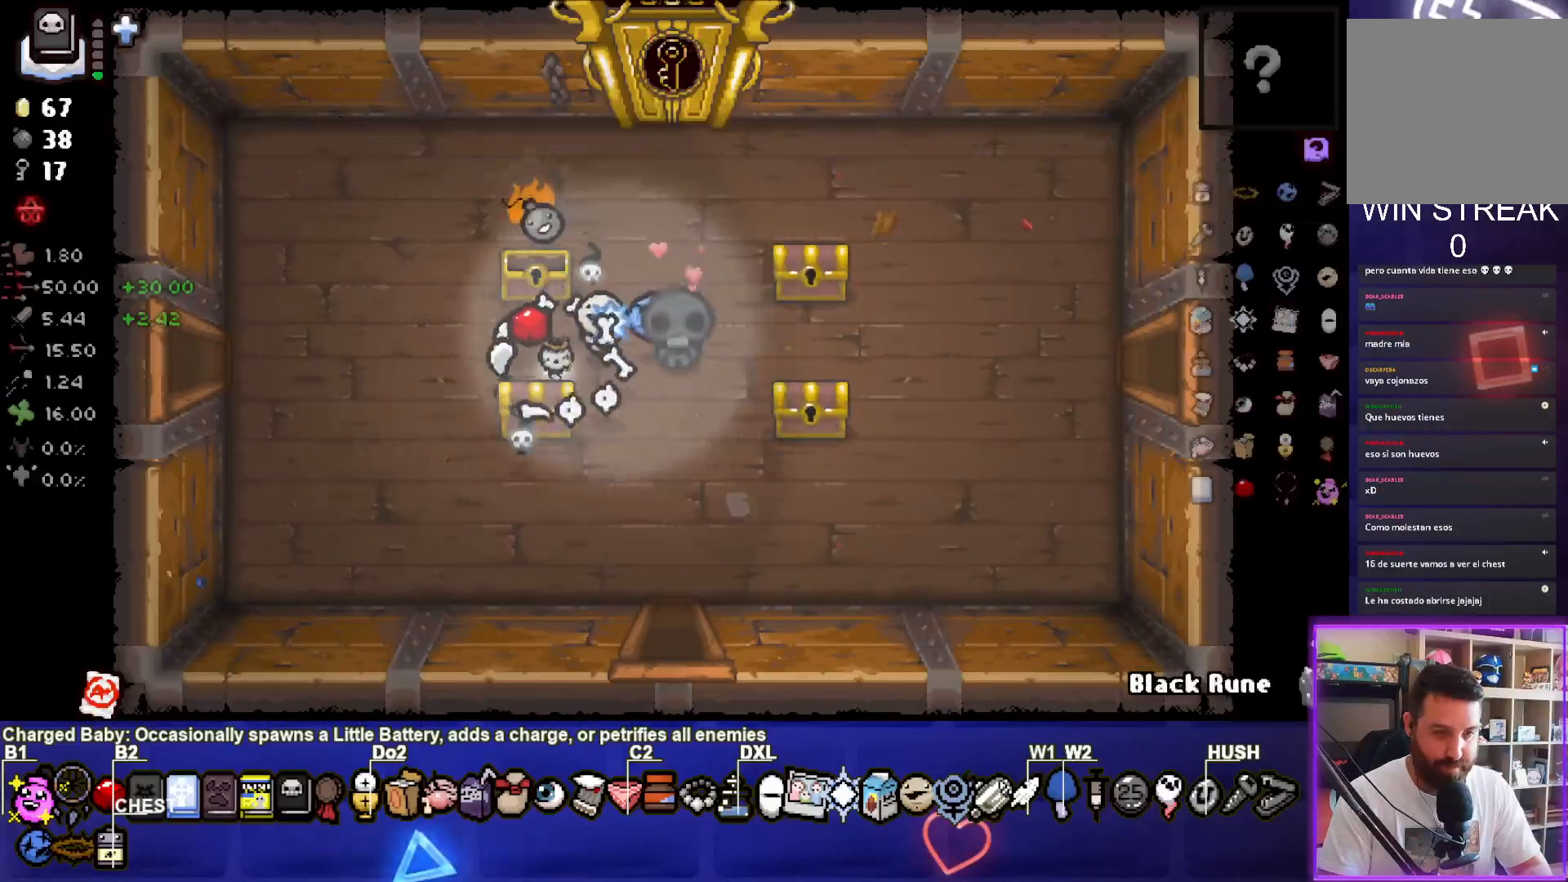
{"dt_ms": 500, "buttons": [], "left_stick": "center", "right_stick": "center", "events": [[117, "left_stick", "down-right"], [350, "left_stick", "center"]]}
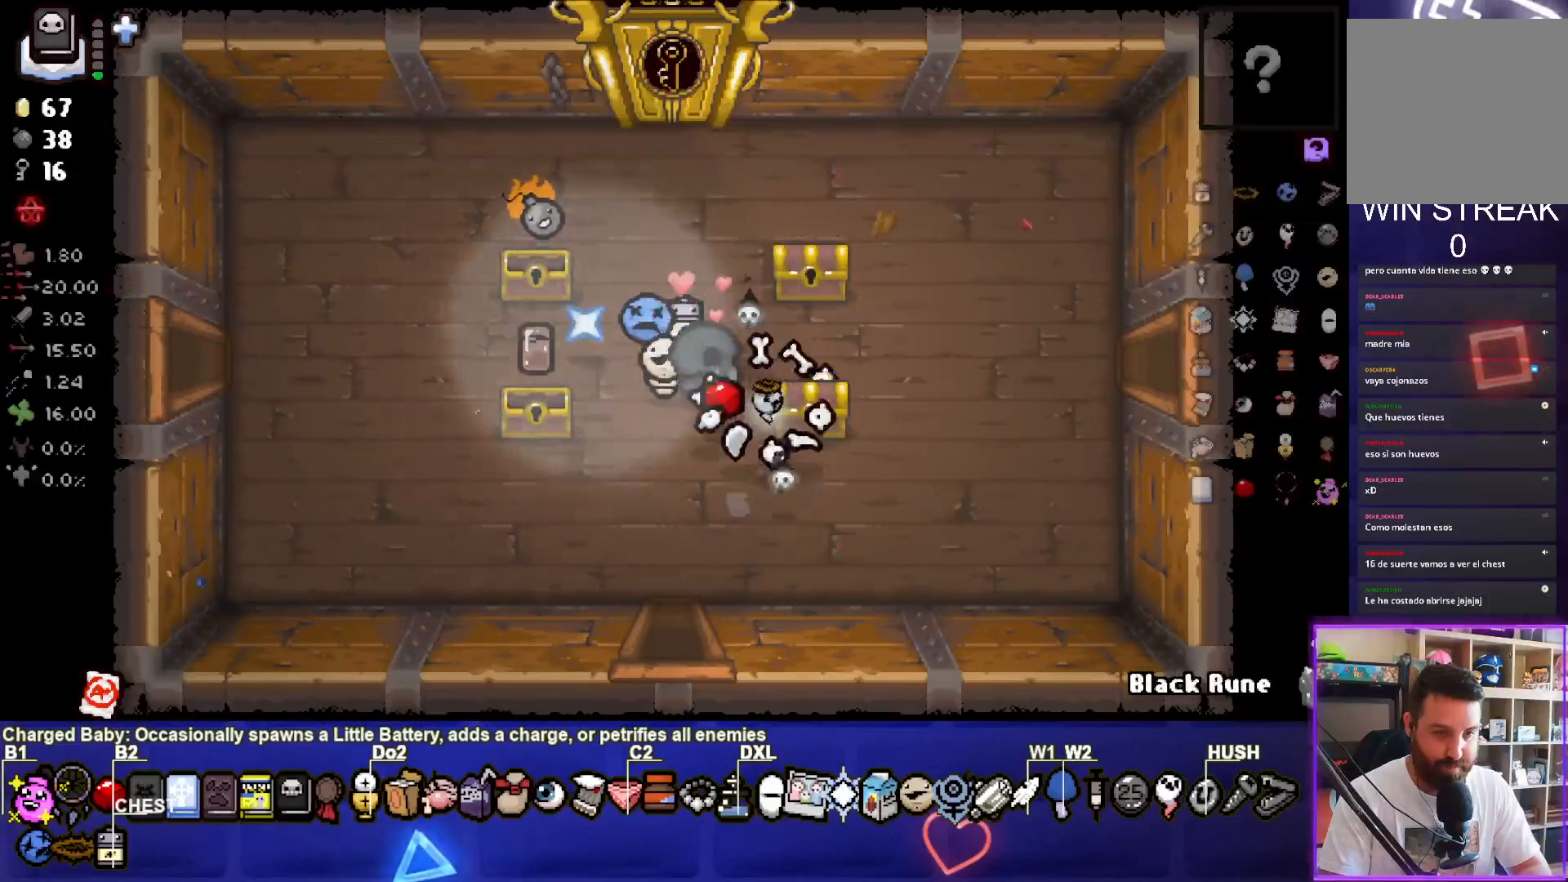
{"dt_ms": 500, "buttons": [], "left_stick": "up", "right_stick": "center", "events": [[250, "left_stick", "down-right"], [383, "left_stick", "center"], [450, "left_stick", "up"]]}
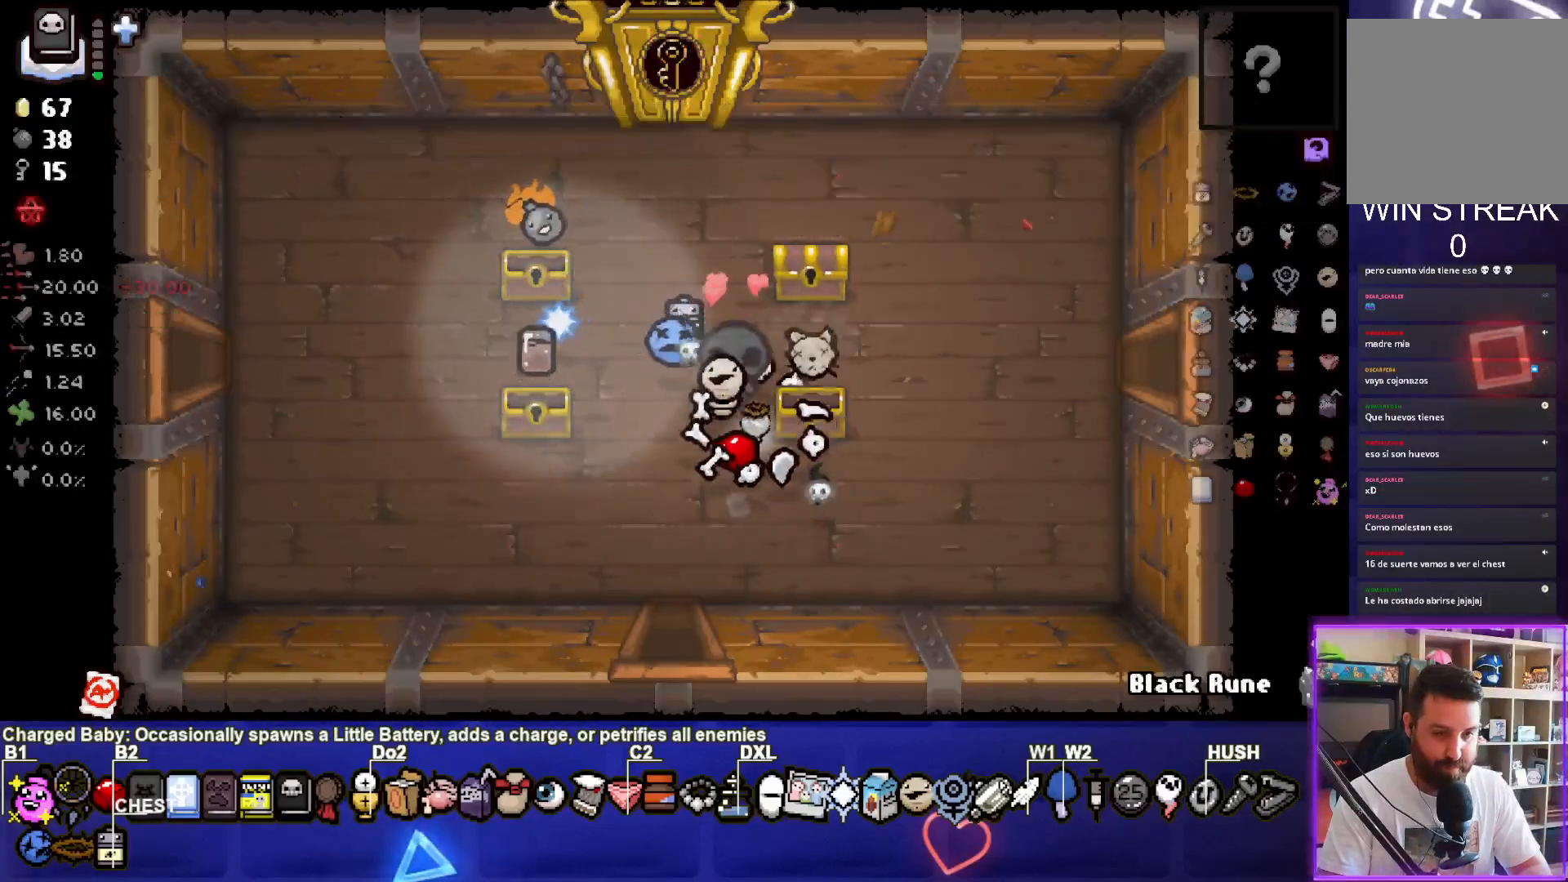
{"dt_ms": 500, "buttons": [], "left_stick": "right", "right_stick": "center", "events": [[200, "left_stick", "up-right"], [367, "left_stick", "right"]]}
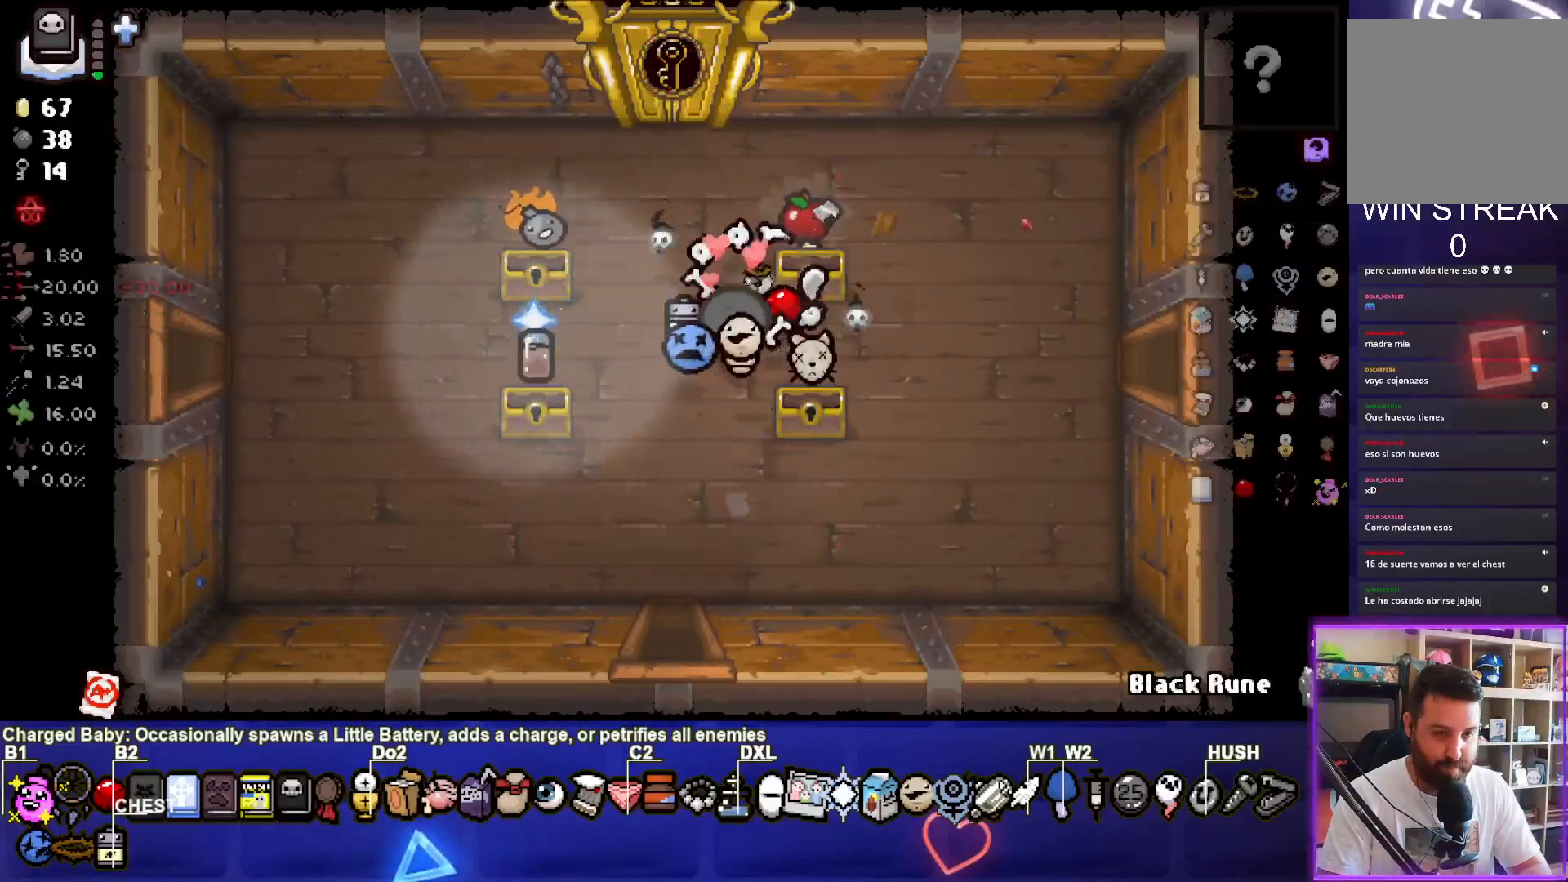
{"dt_ms": 500, "buttons": [], "left_stick": "right", "right_stick": "center", "events": [[33, "left_stick", "down-left"], [183, "left_stick", "center"], [483, "left_stick", "right"]]}
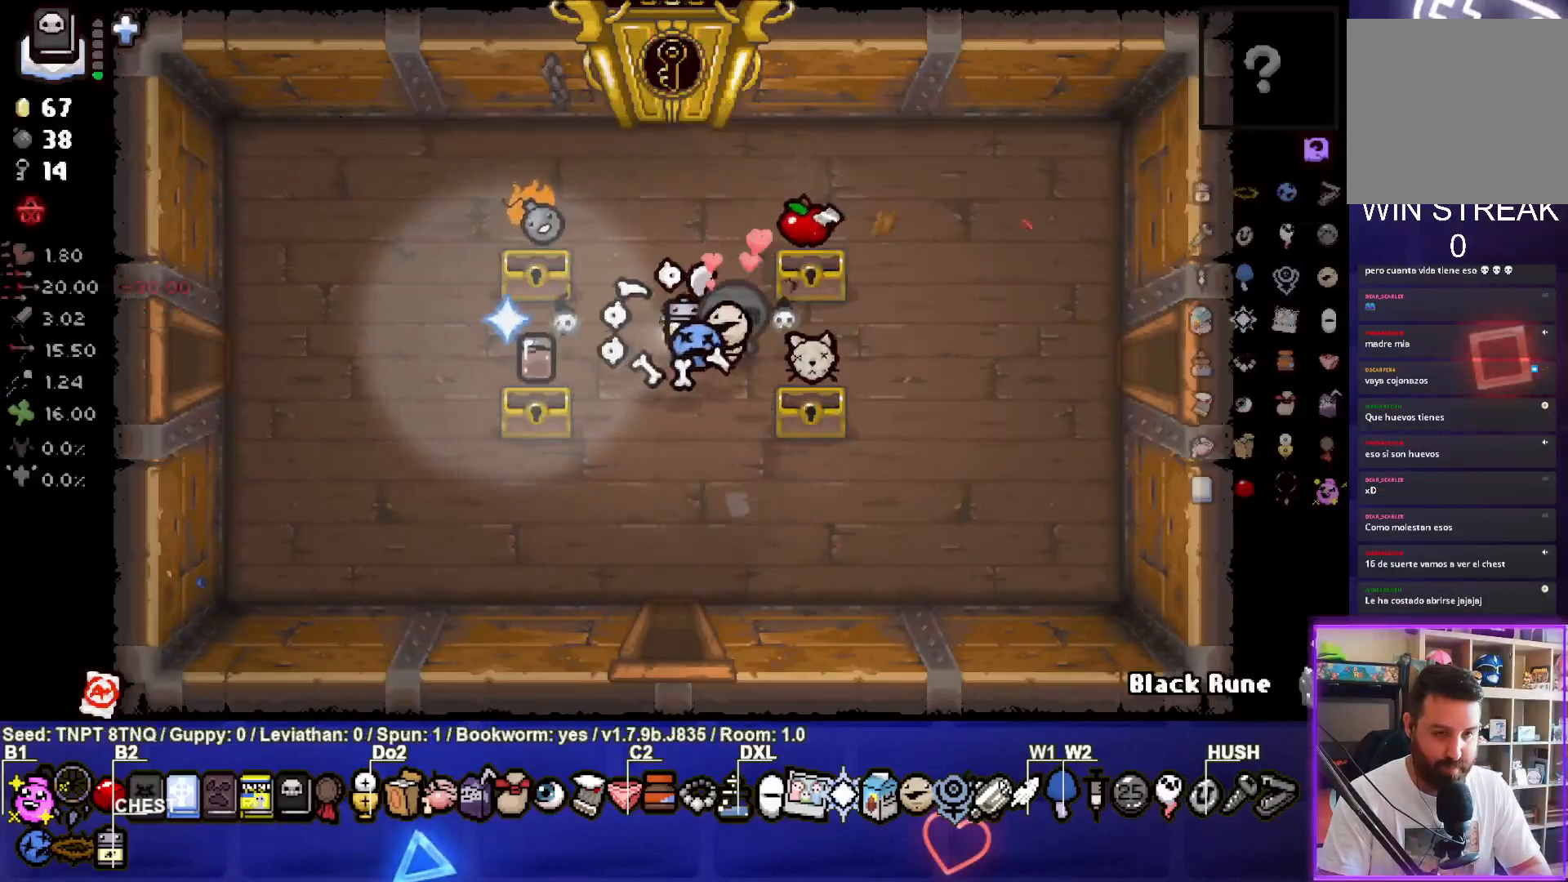
{"dt_ms": 500, "buttons": [], "left_stick": "down-left", "right_stick": "center", "events": [[33, "left_stick", "up-right"], [350, "left_stick", "center"], [433, "left_stick", "down-left"]]}
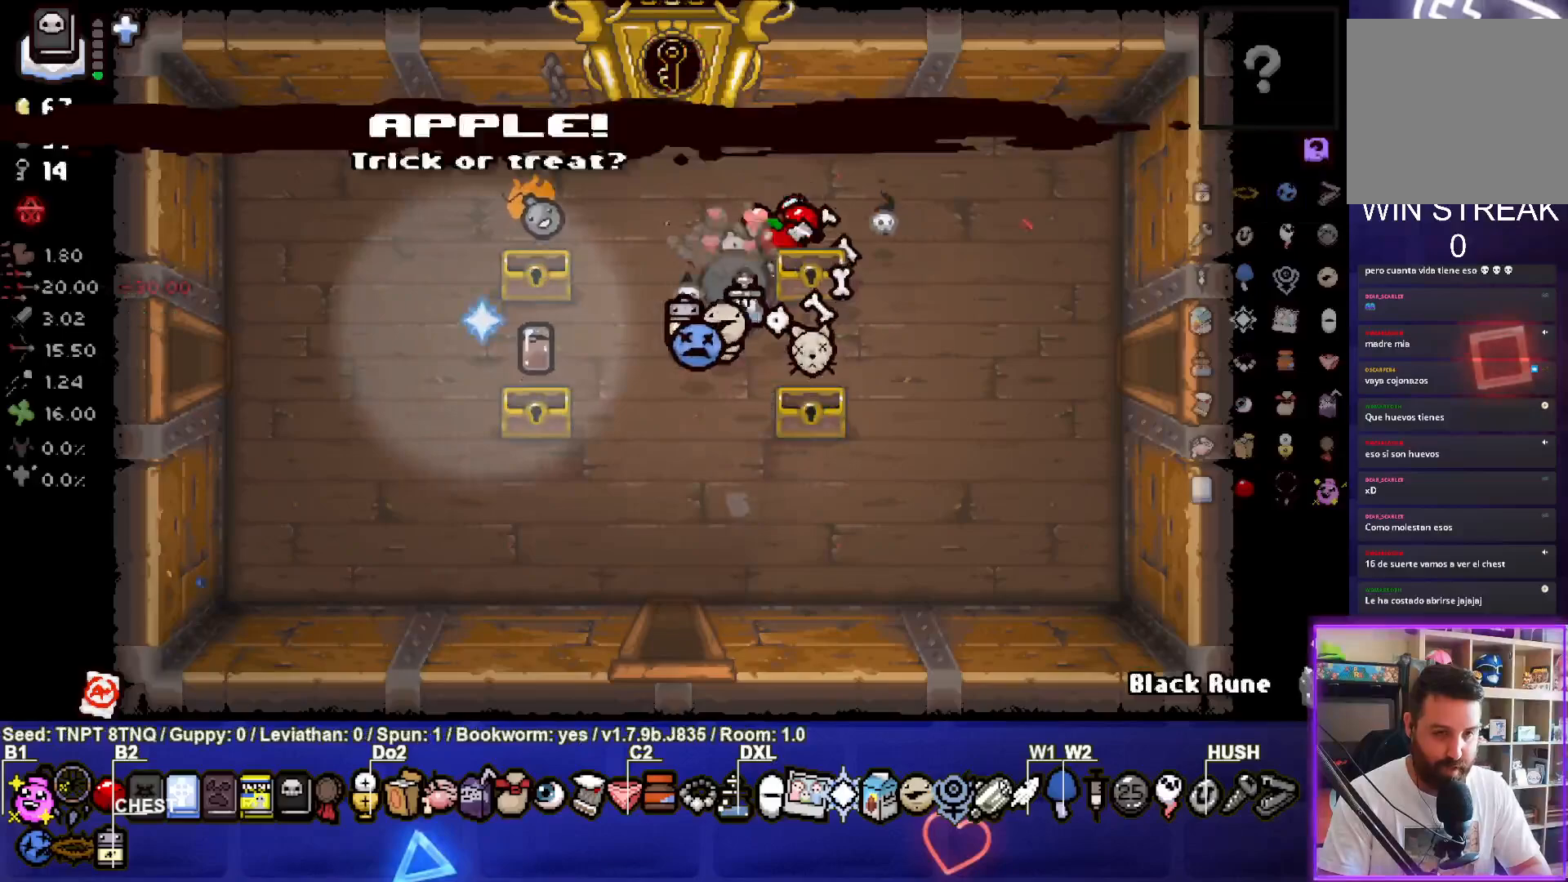
{"dt_ms": 500, "buttons": [], "left_stick": "down-left", "right_stick": "center", "events": []}
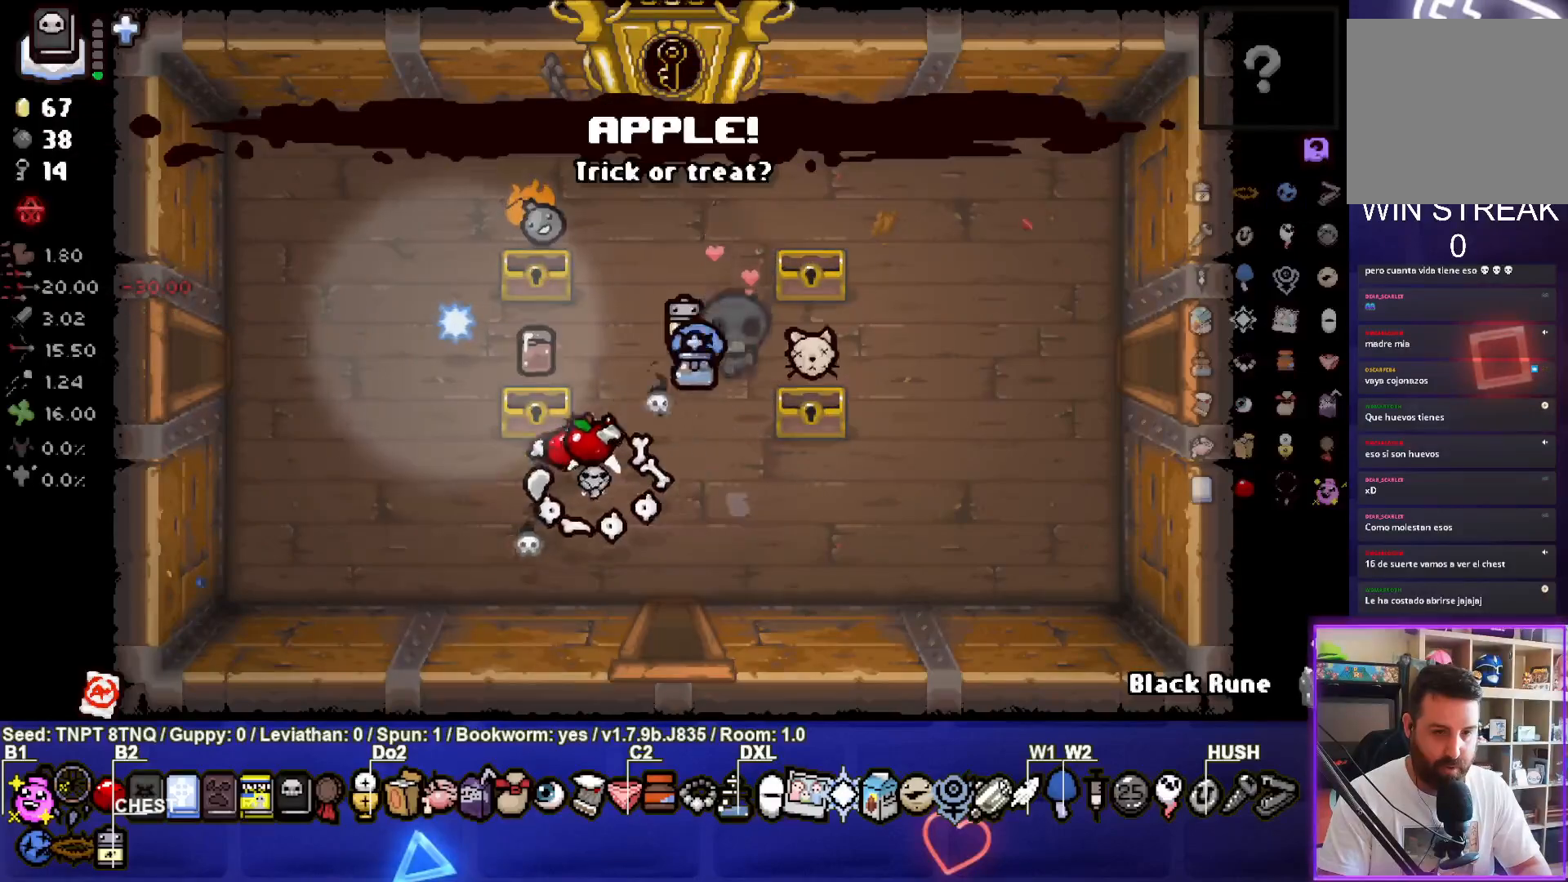
{"dt_ms": 500, "buttons": [], "left_stick": "left", "right_stick": "center", "events": [[33, "left_stick", "left"], [150, "left_stick", "center"], [317, "left_stick", "left"]]}
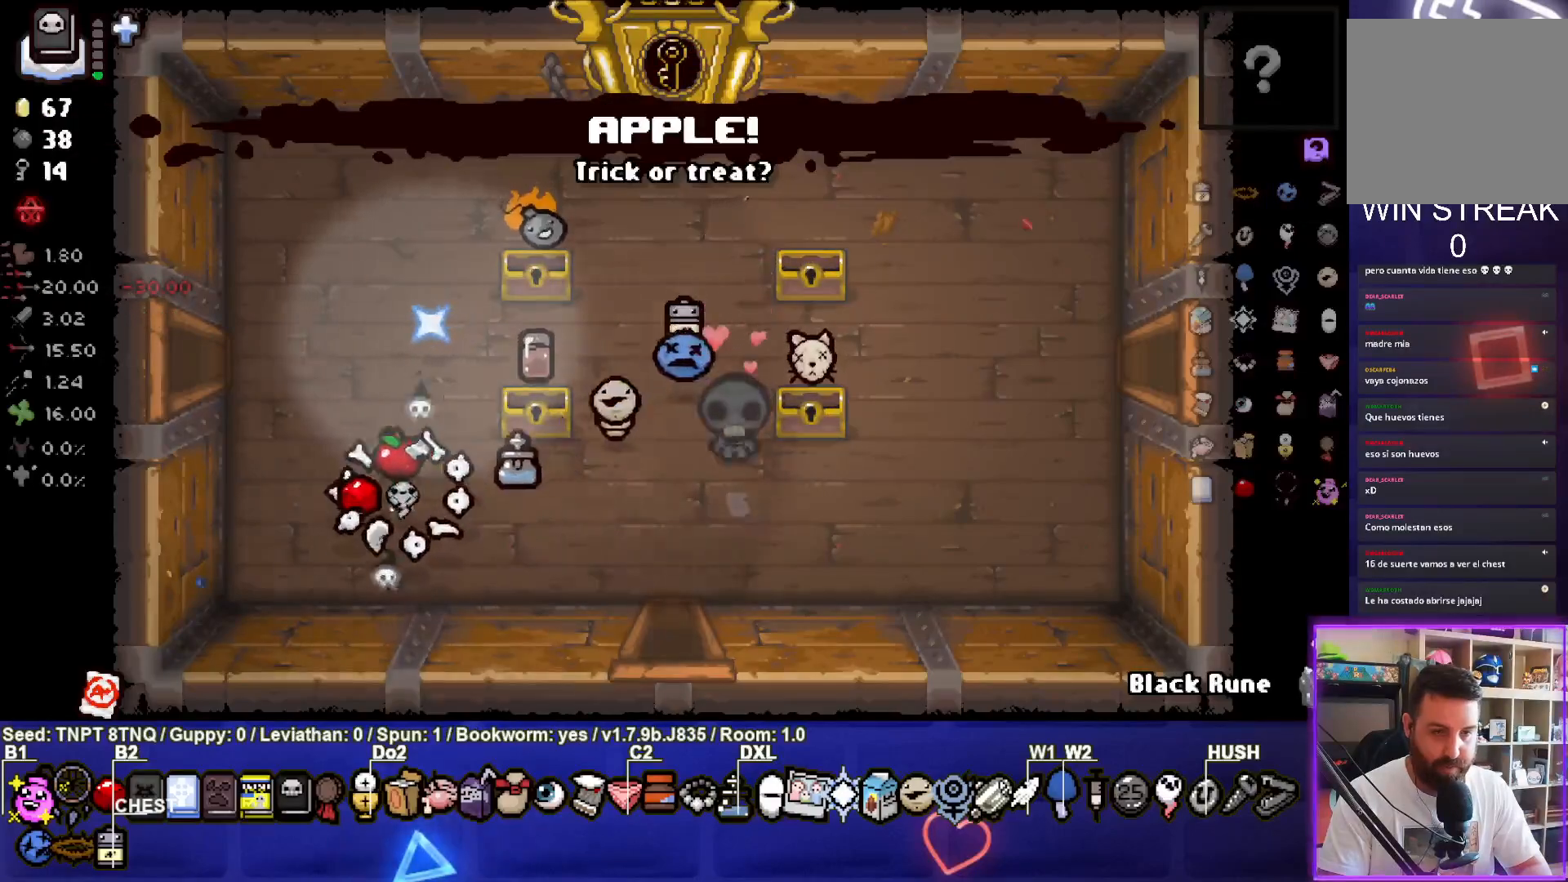
{"dt_ms": 500, "buttons": [], "left_stick": "center", "right_stick": "center", "events": [[50, "left_stick", "center"]]}
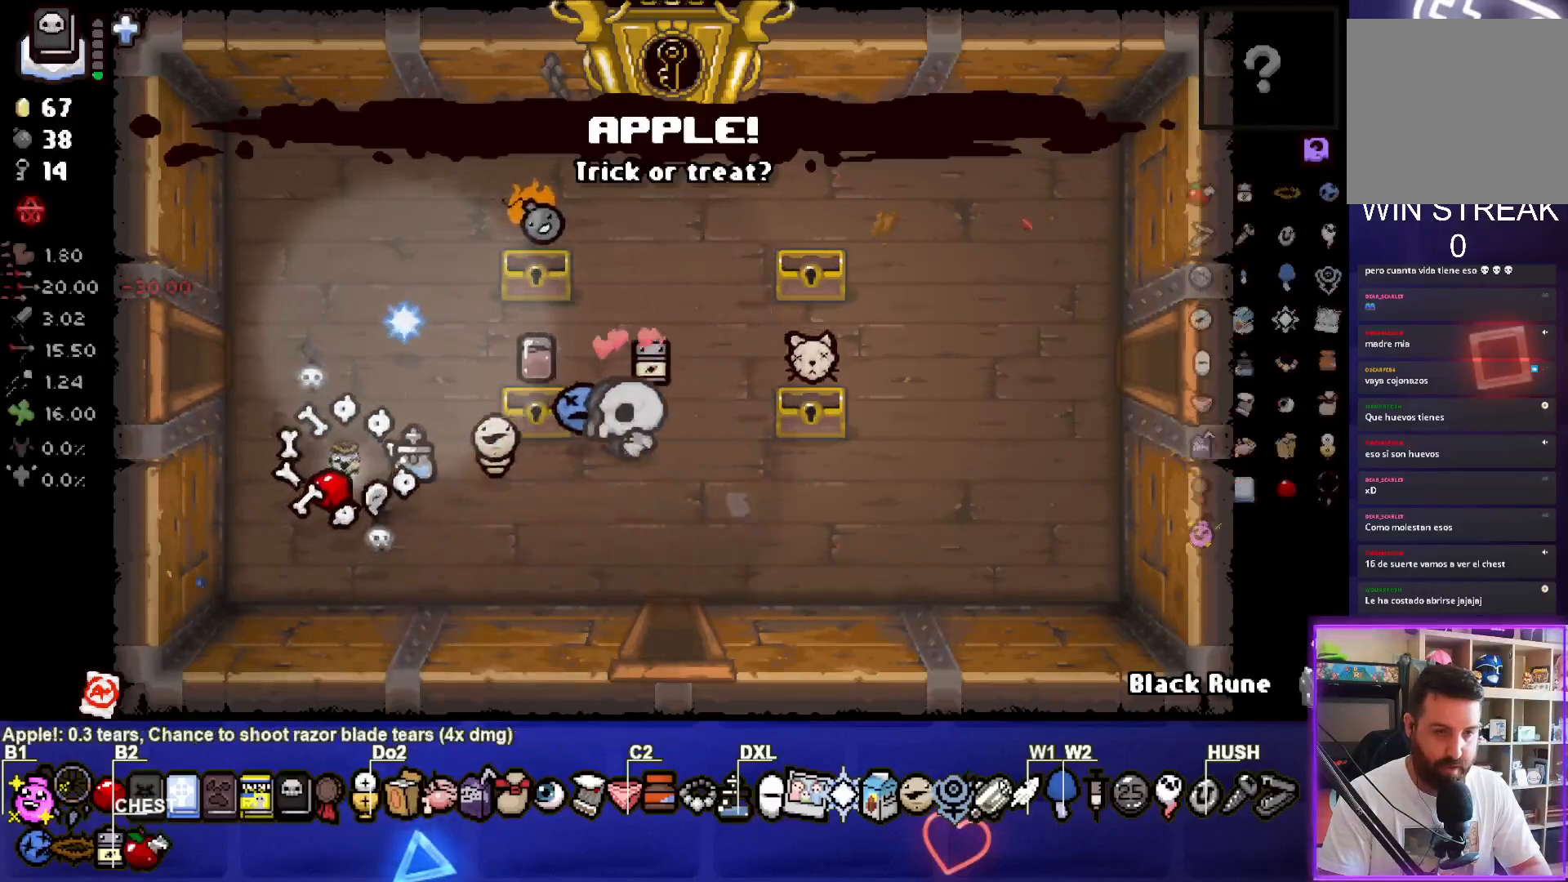
{"dt_ms": 500, "buttons": [], "left_stick": "center", "right_stick": "center", "events": [[283, "R1", "down"], [400, "R1", "up"]]}
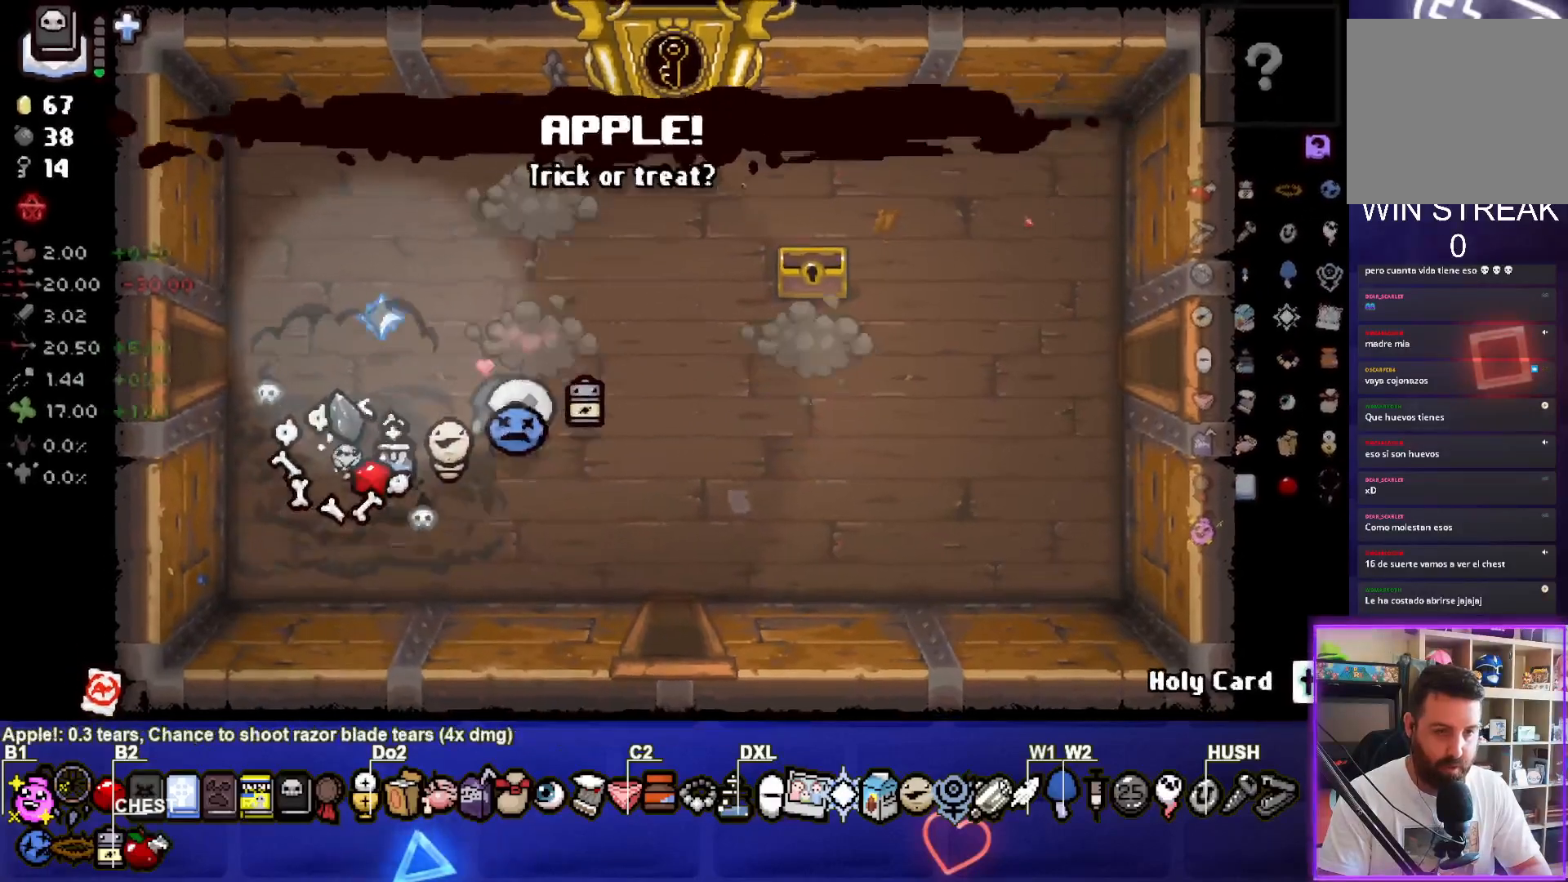
{"dt_ms": 500, "buttons": [], "left_stick": "up-right", "right_stick": "center", "events": [[50, "left_stick", "up"], [233, "left_stick", "center"], [433, "left_stick", "up-right"]]}
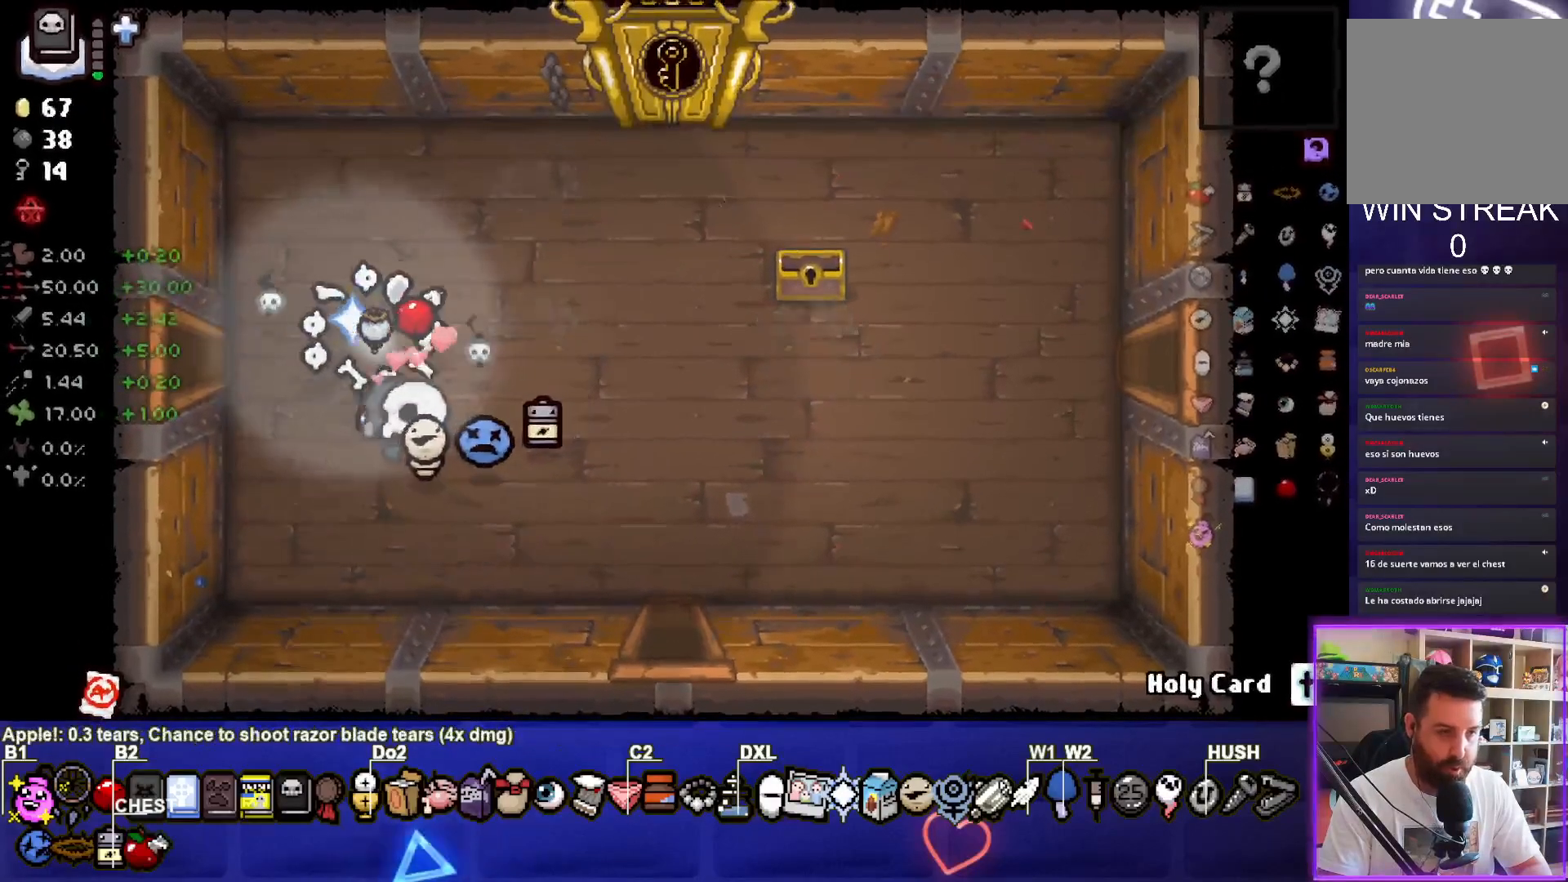
{"dt_ms": 500, "buttons": [], "left_stick": "center", "right_stick": "center", "events": [[67, "left_stick", "center"], [150, "left_stick", "down-left"], [367, "left_stick", "center"]]}
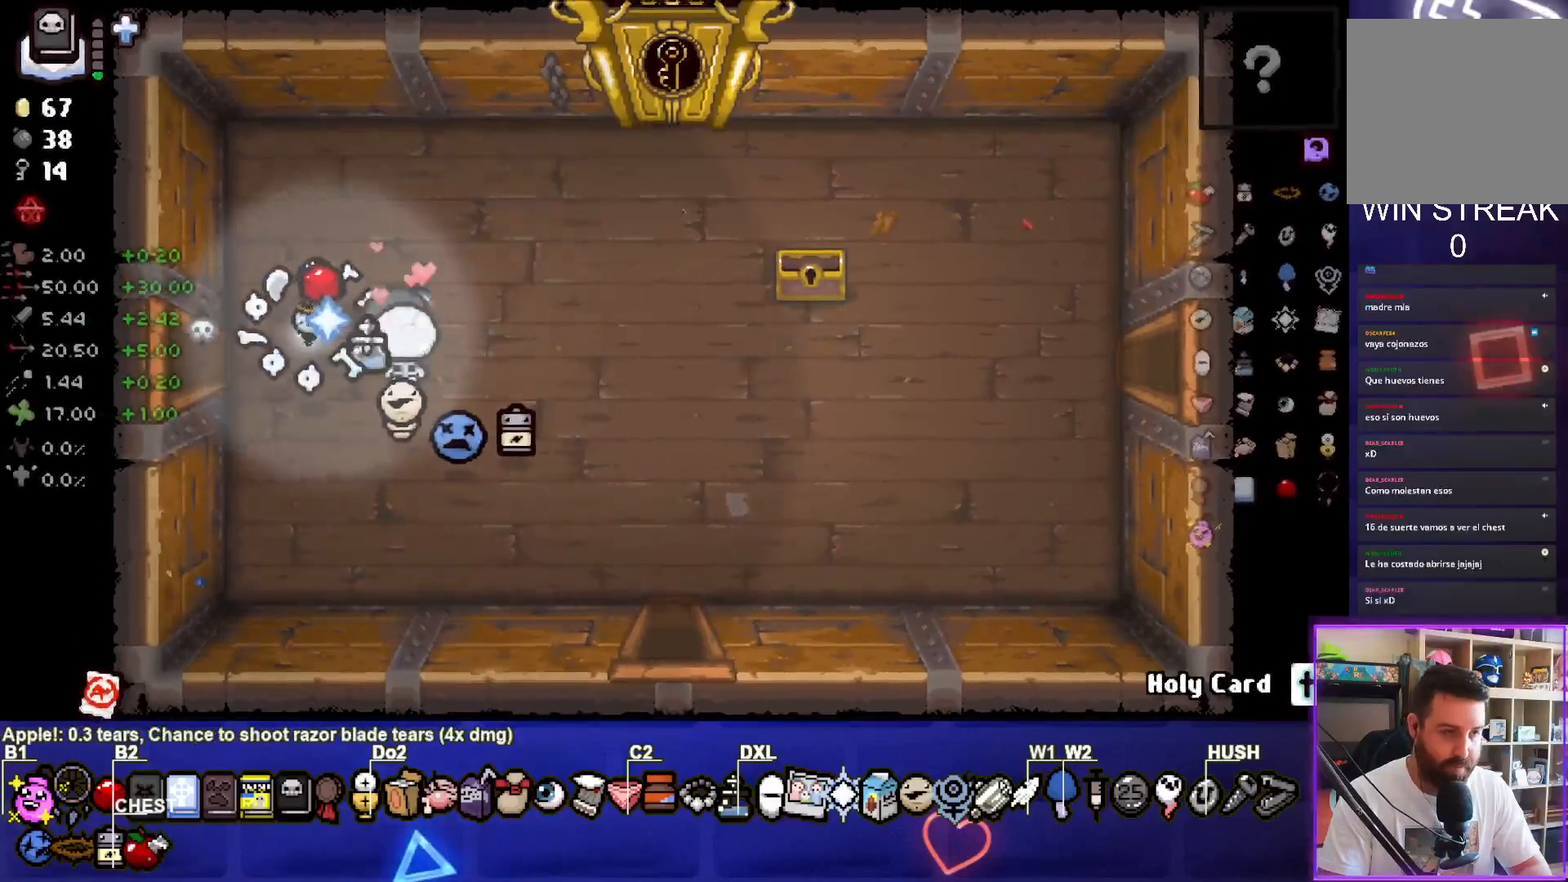
{"dt_ms": 500, "buttons": [], "left_stick": "center", "right_stick": "center", "events": []}
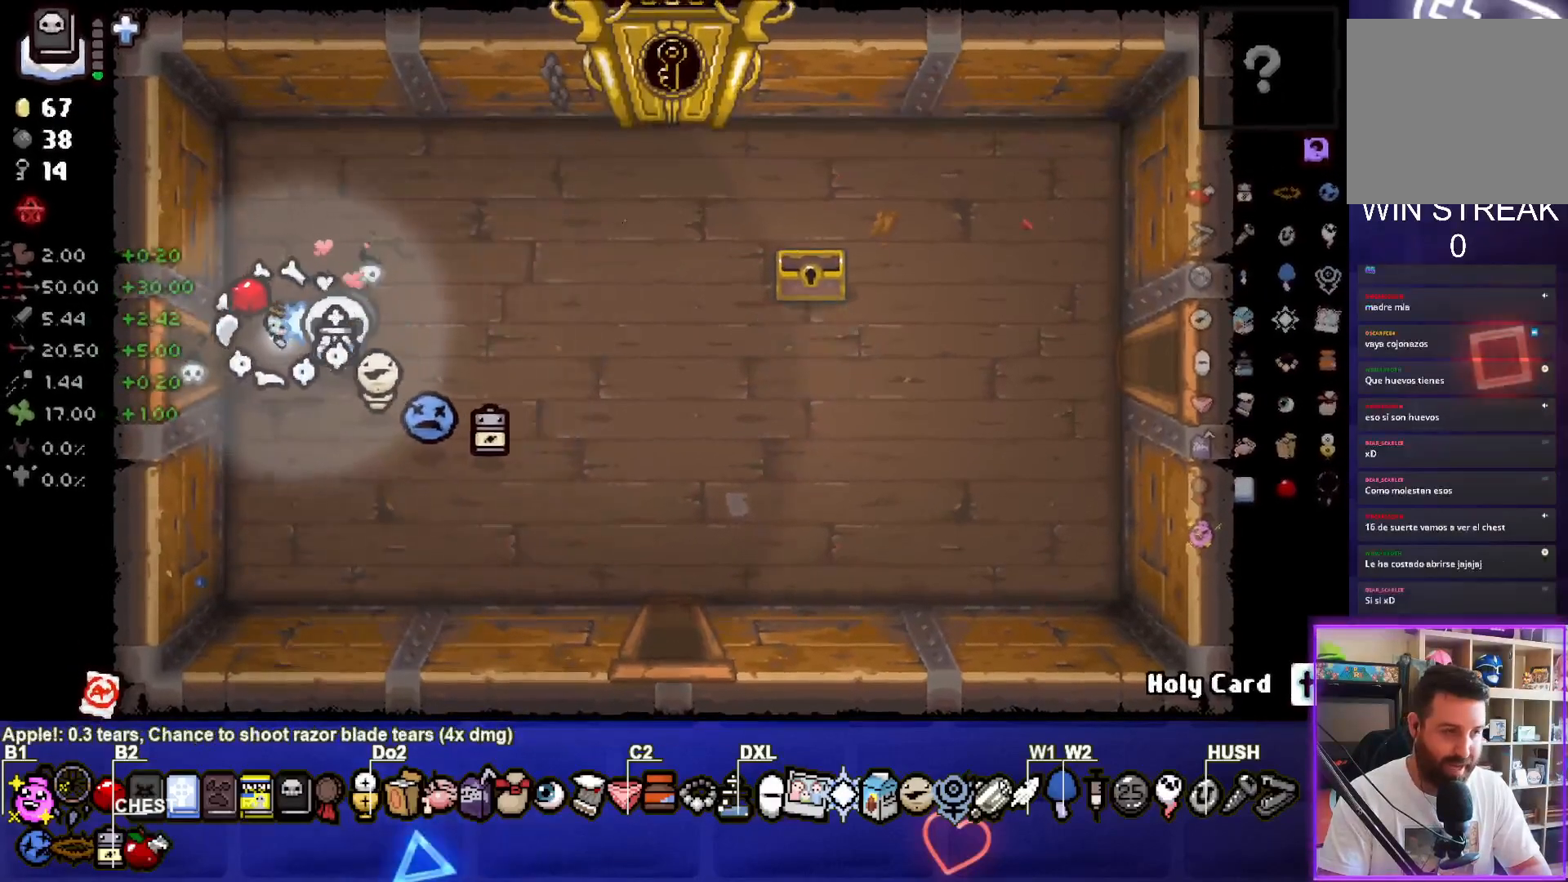
{"dt_ms": 500, "buttons": [], "left_stick": "down-left", "right_stick": "center", "events": [[400, "left_stick", "down-left"]]}
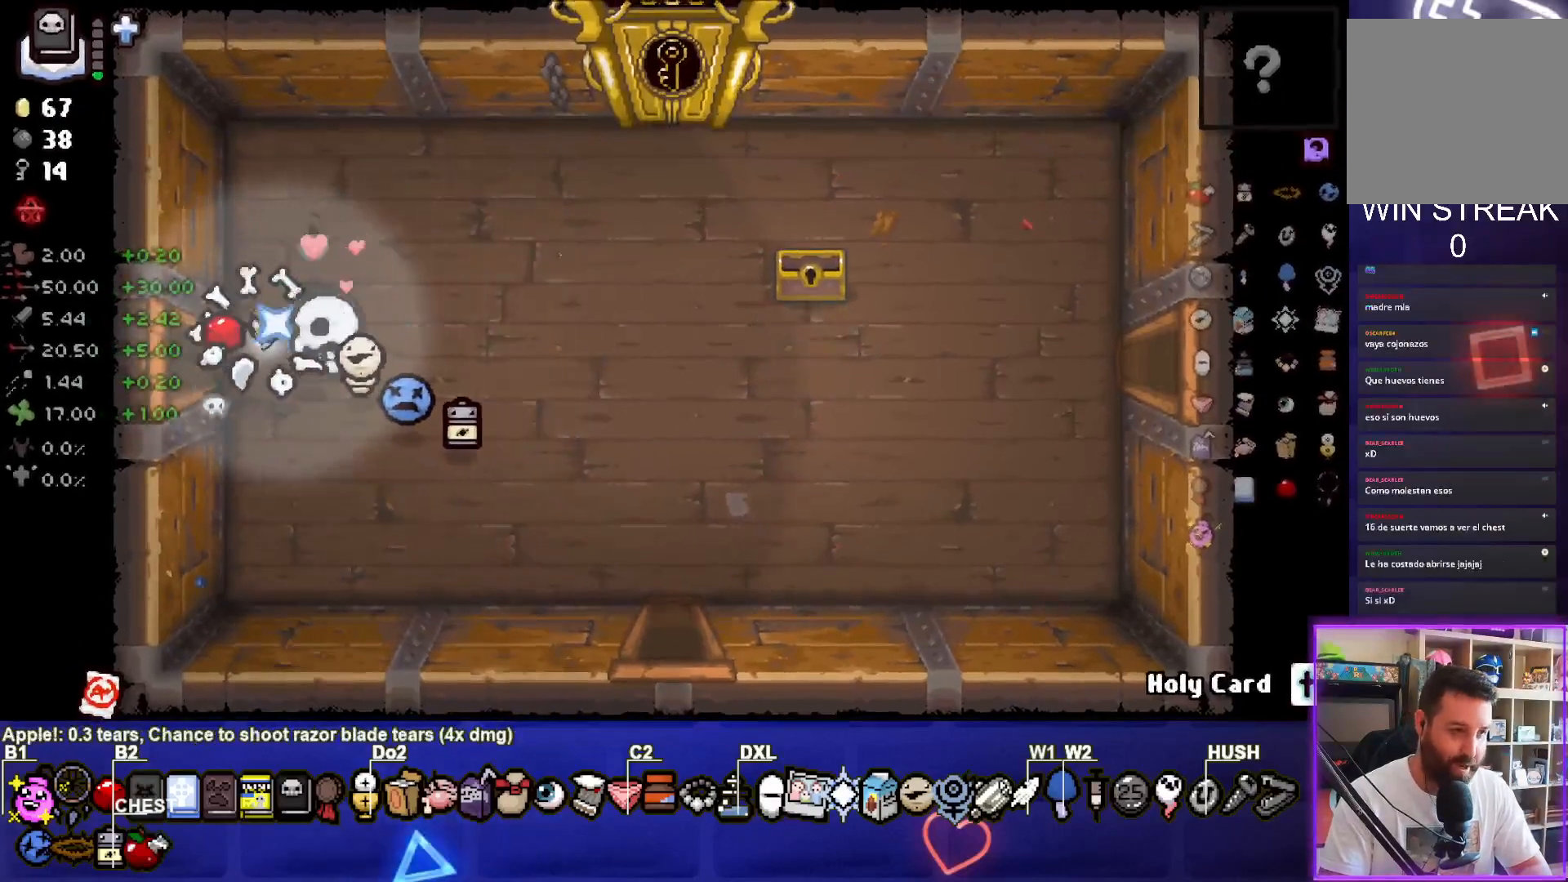
{"dt_ms": 500, "buttons": ["SQUARE"], "left_stick": "right", "right_stick": "center", "events": [[200, "left_stick", "center"], [233, "SQUARE", "down"], [500, "left_stick", "right"]]}
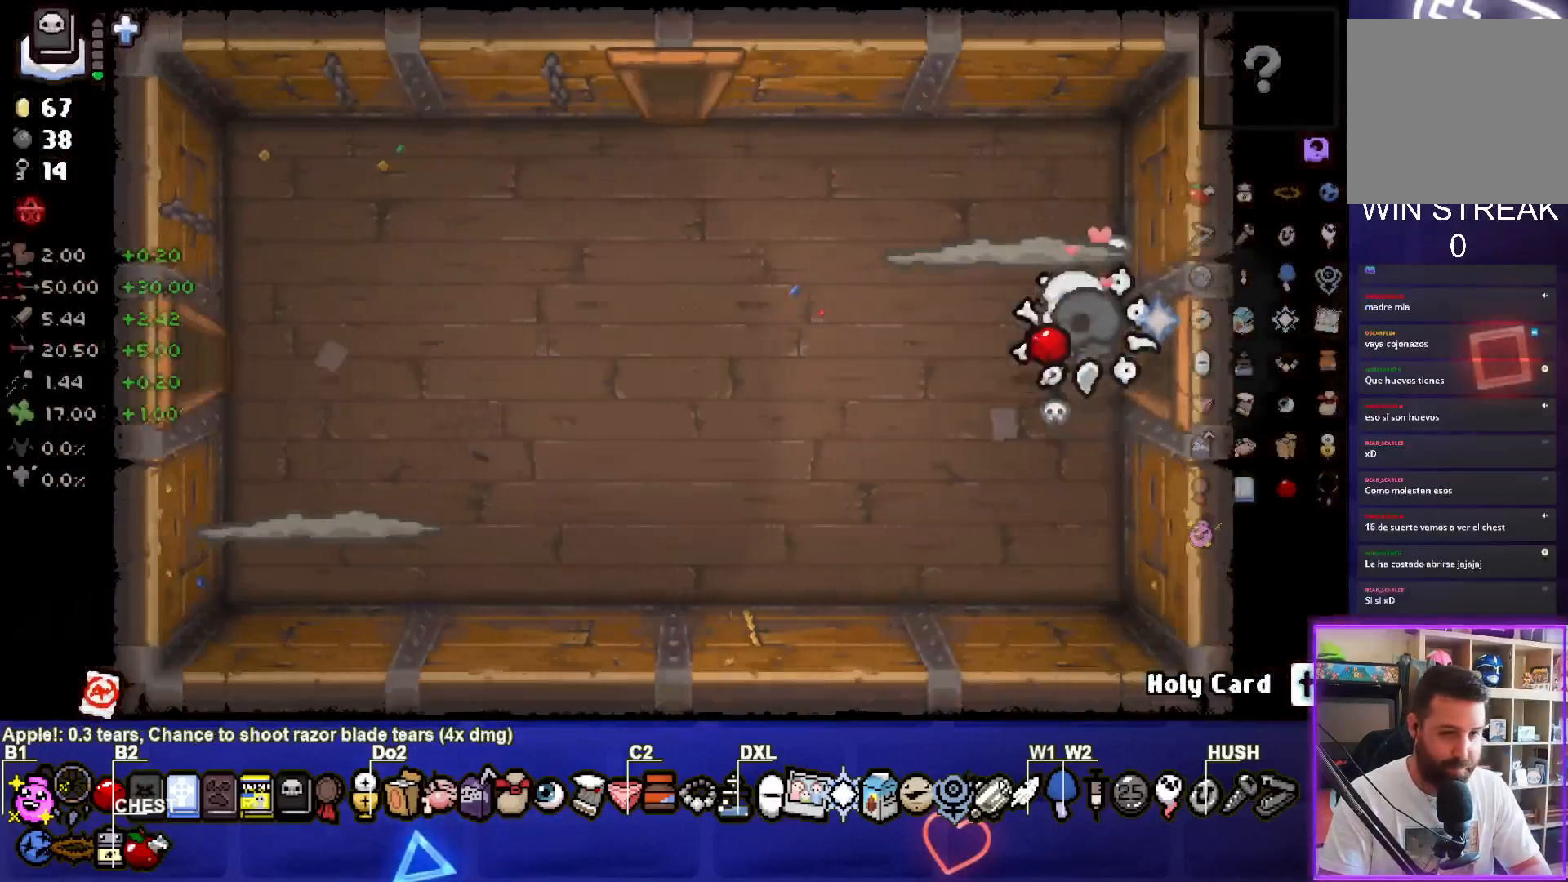
{"dt_ms": 500, "buttons": ["SQUARE"], "left_stick": "down", "right_stick": "center", "events": [[200, "left_stick", "center"], [450, "left_stick", "down"]]}
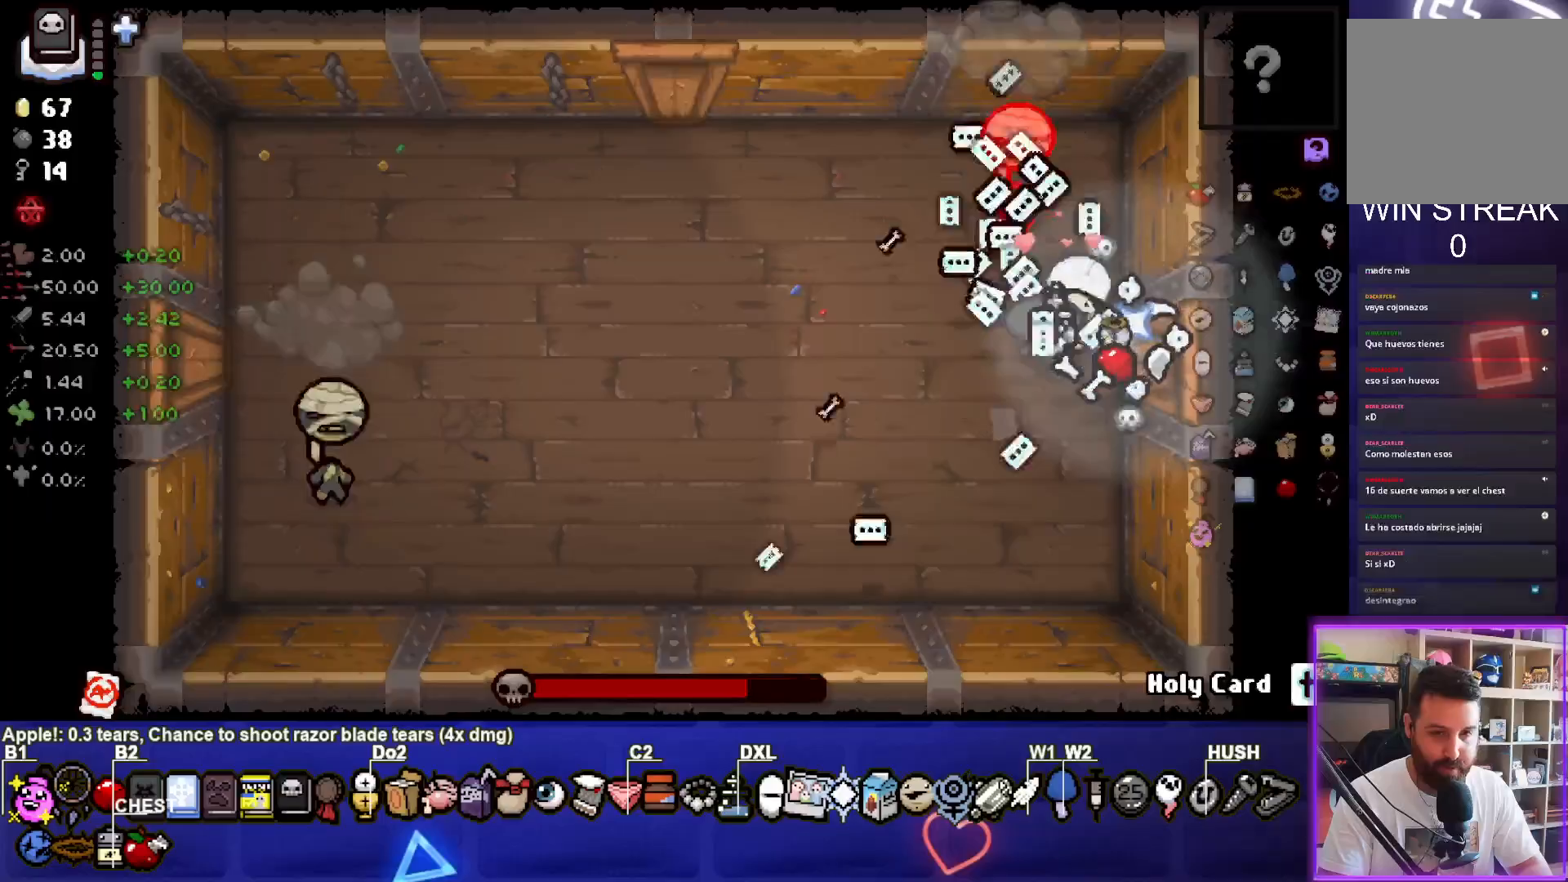
{"dt_ms": 500, "buttons": ["TRIANGLE"], "left_stick": "center", "right_stick": "center", "events": [[17, "TRIANGLE", "down"], [33, "SQUARE", "up"], [117, "left_stick", "center"]]}
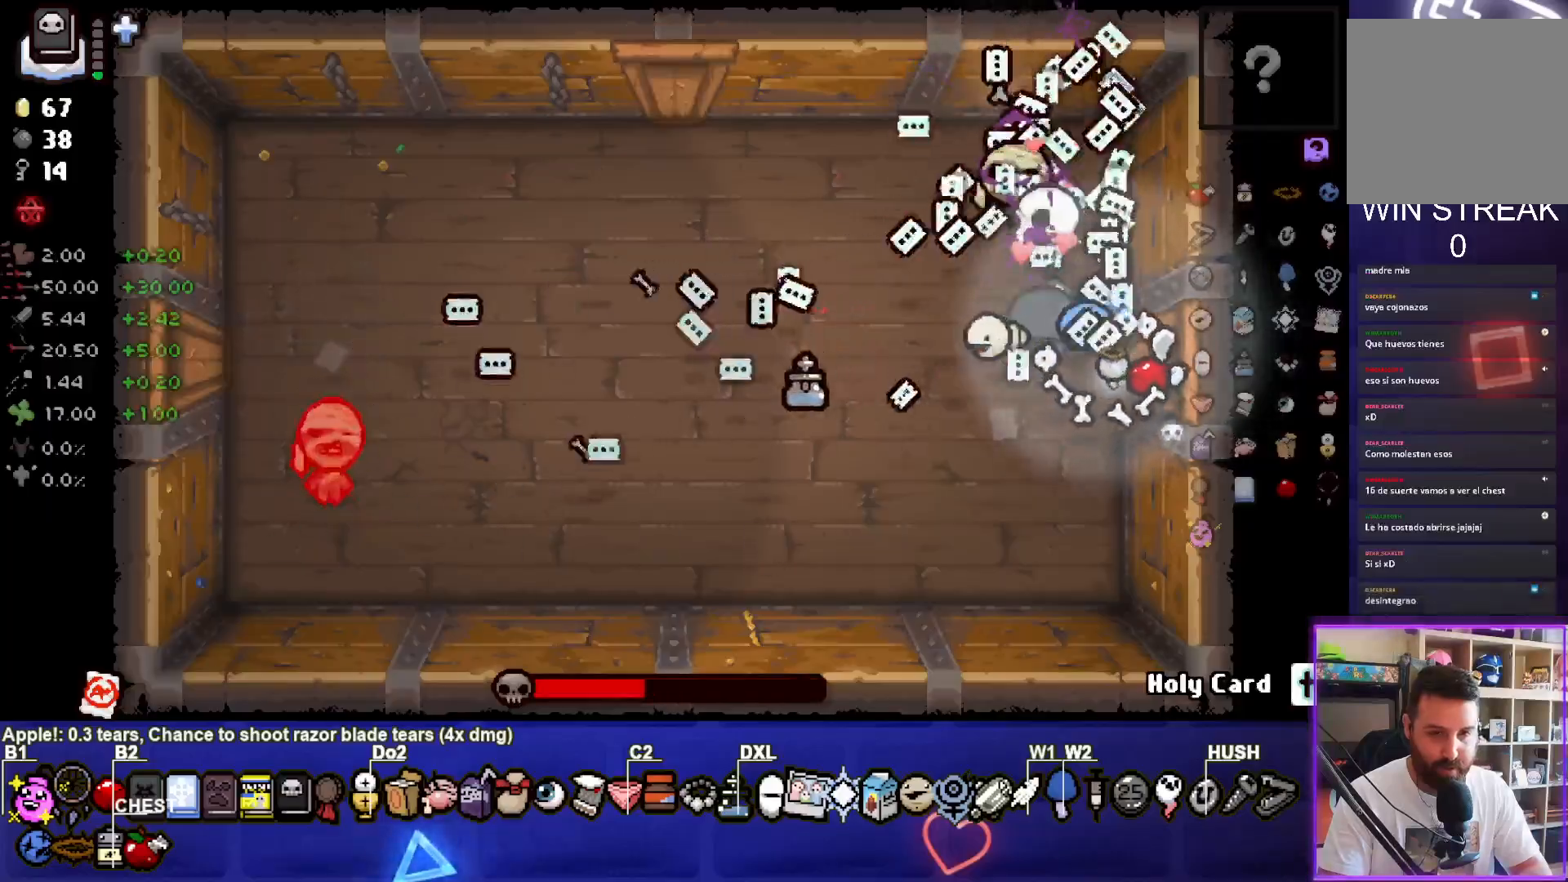
{"dt_ms": 500, "buttons": ["SQUARE"], "left_stick": "up-left", "right_stick": "center", "events": [[17, "left_stick", "up-left"], [83, "SQUARE", "down"], [117, "TRIANGLE", "up"], [117, "left_stick", "down-left"], [217, "left_stick", "down"], [433, "left_stick", "up-left"]]}
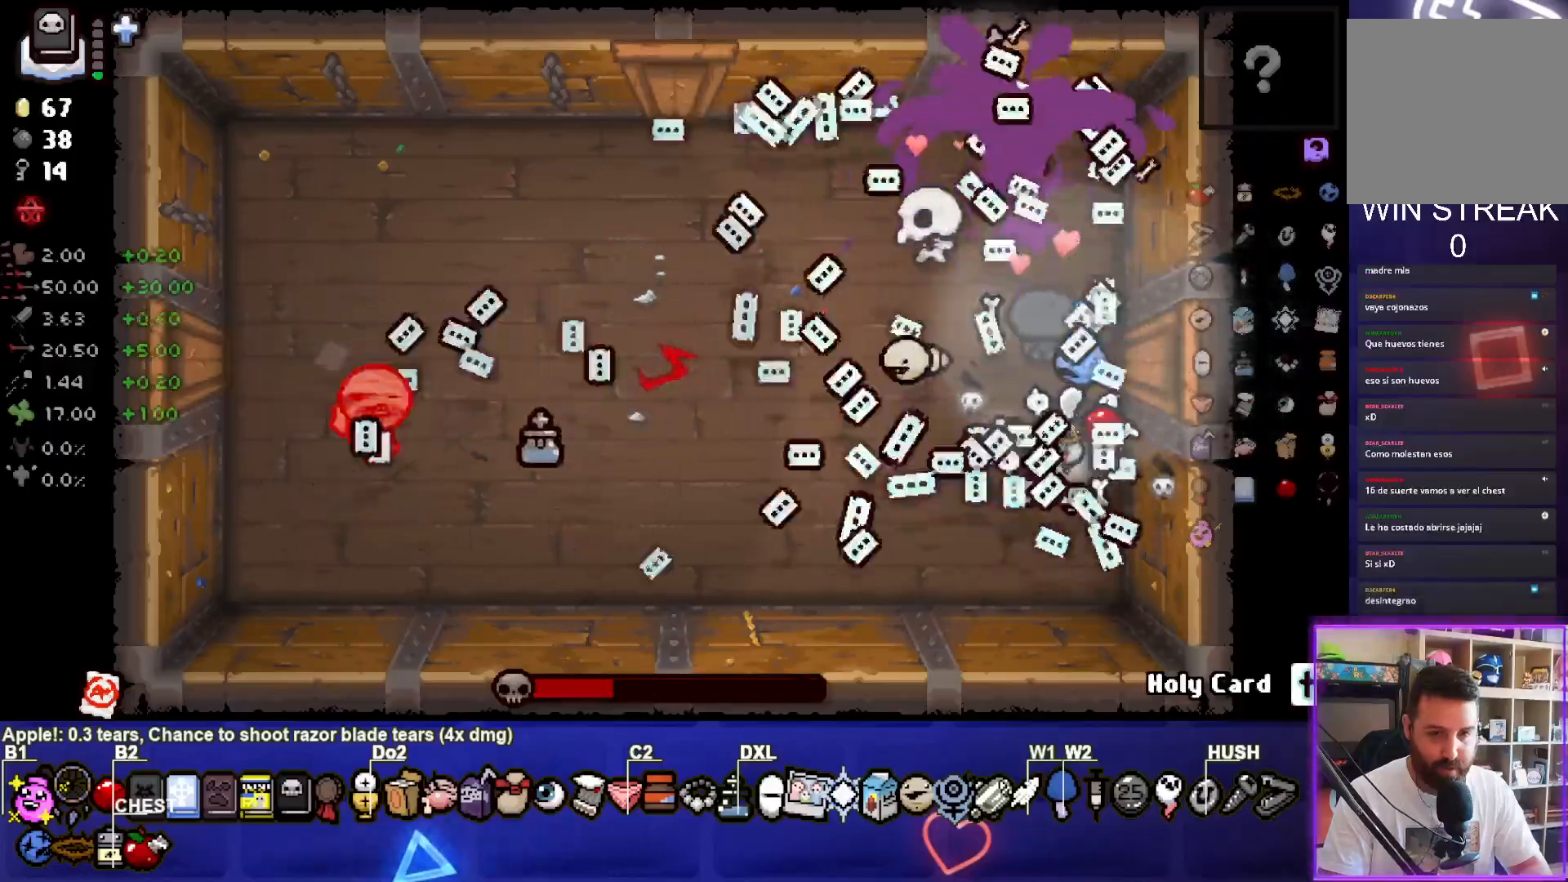
{"dt_ms": 500, "buttons": ["SQUARE"], "left_stick": "down", "right_stick": "center"}
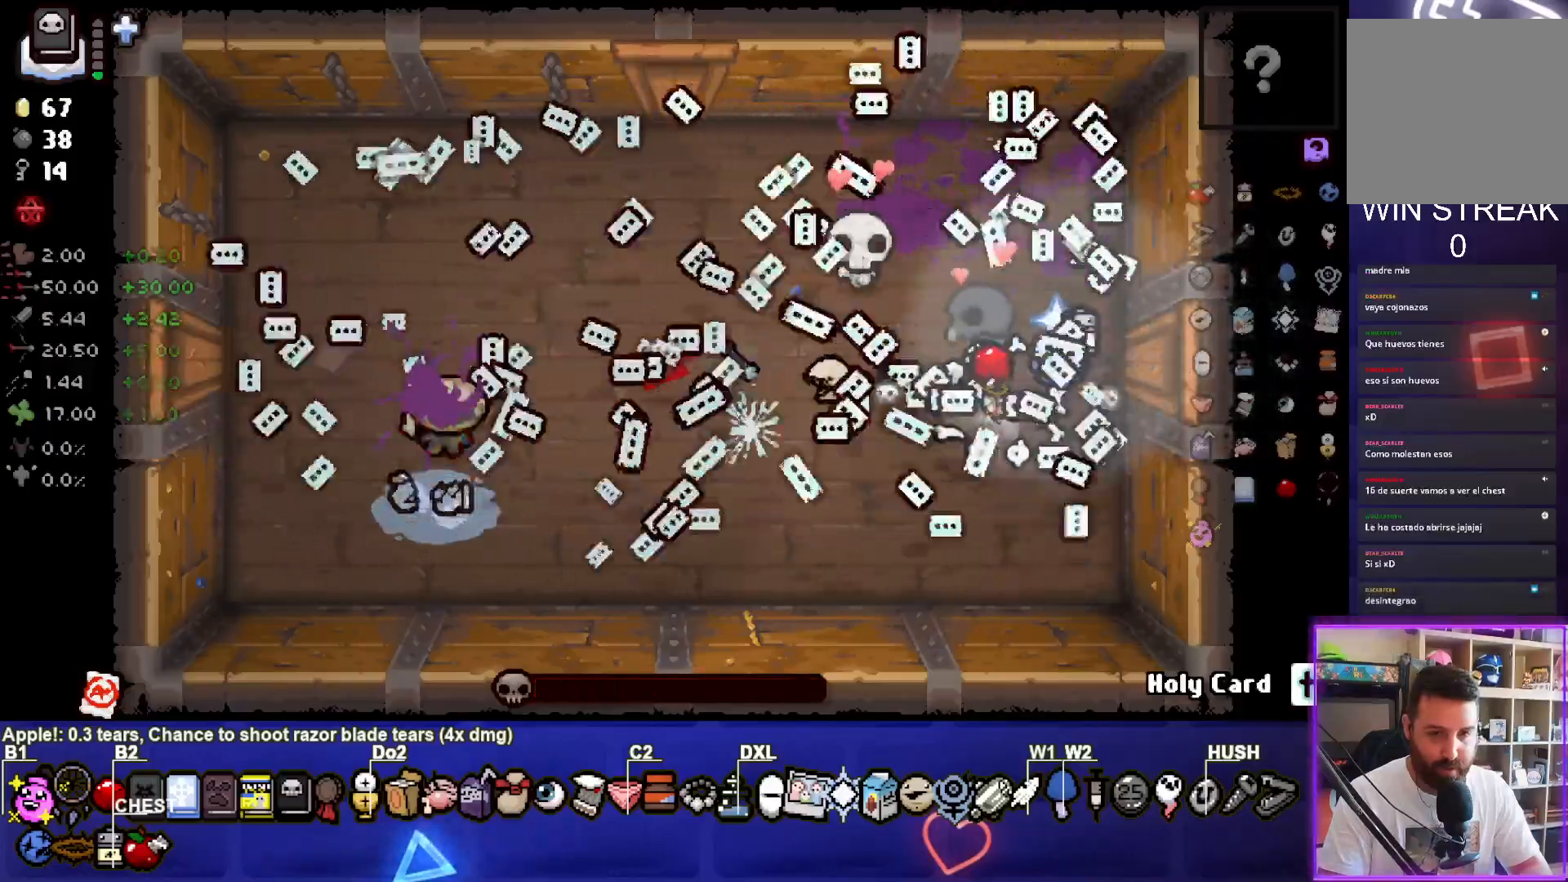
{"dt_ms": 500, "buttons": [], "left_stick": "down", "right_stick": "center", "events": [[17, "left_stick", "up-left"], [317, "left_stick", "down"], [350, "SQUARE", "up"]]}
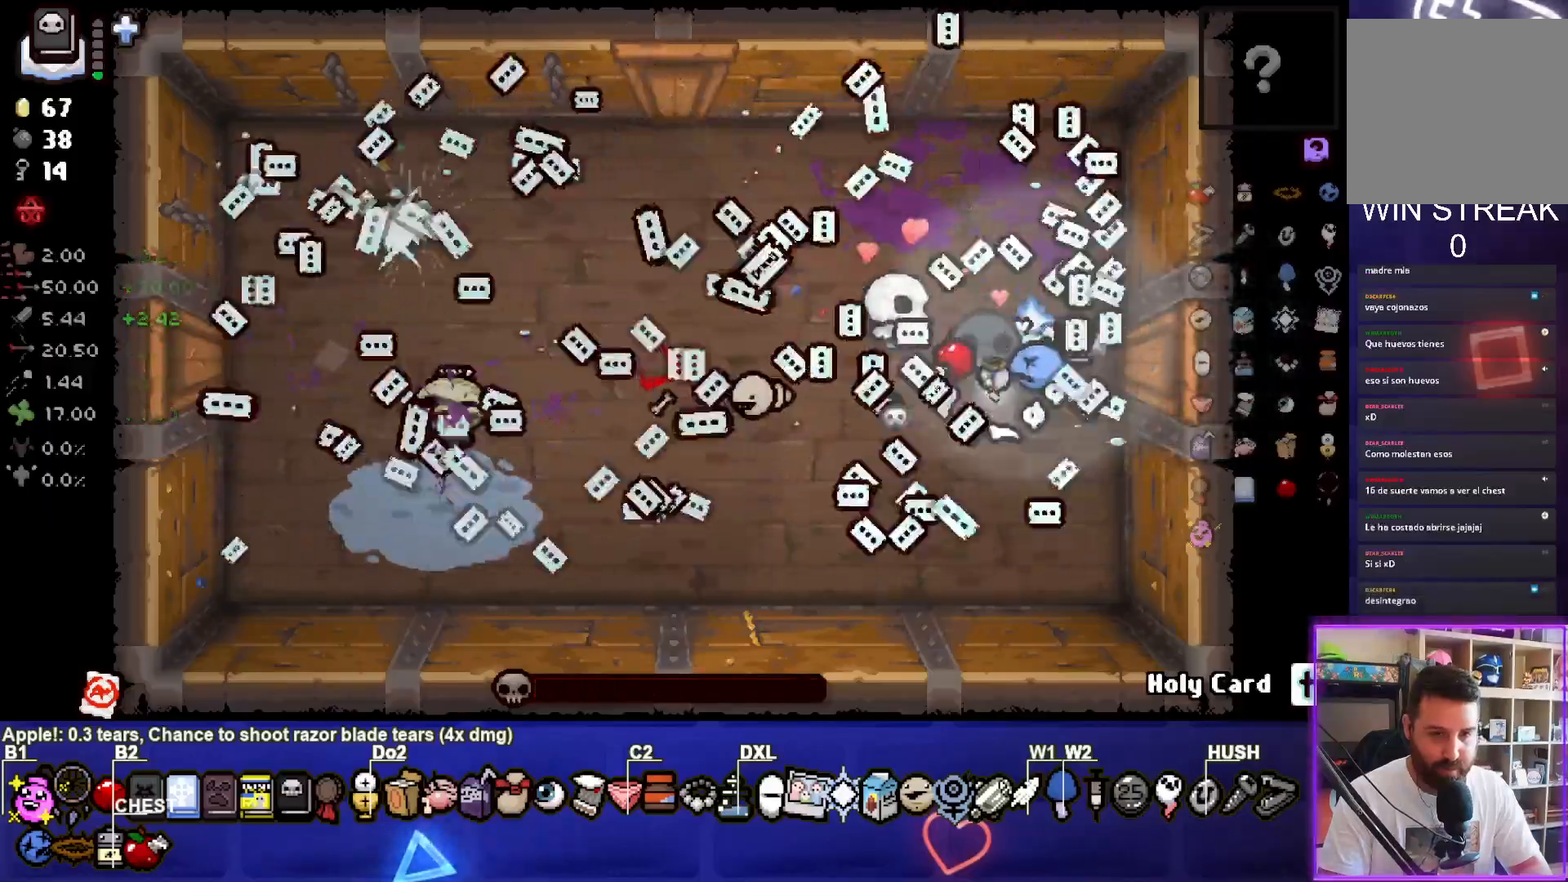
{"dt_ms": 500, "buttons": [], "left_stick": "center", "right_stick": "center", "events": [[333, "left_stick", "center"]]}
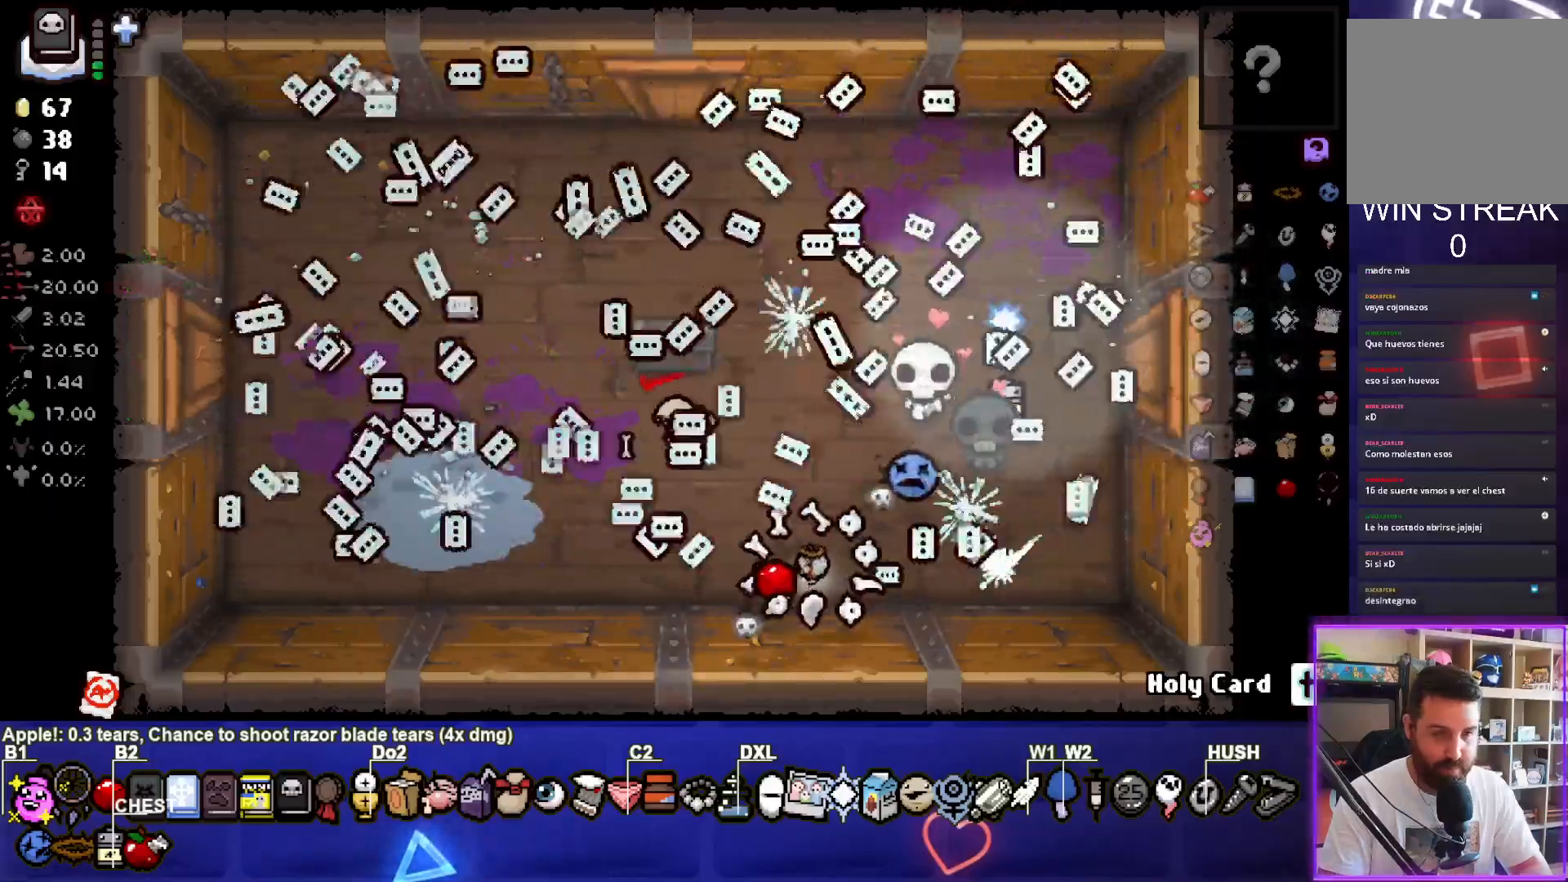
{"dt_ms": 500, "buttons": [], "left_stick": "up-left", "right_stick": "center", "events": [[133, "left_stick", "left"], [317, "left_stick", "up-left"]]}
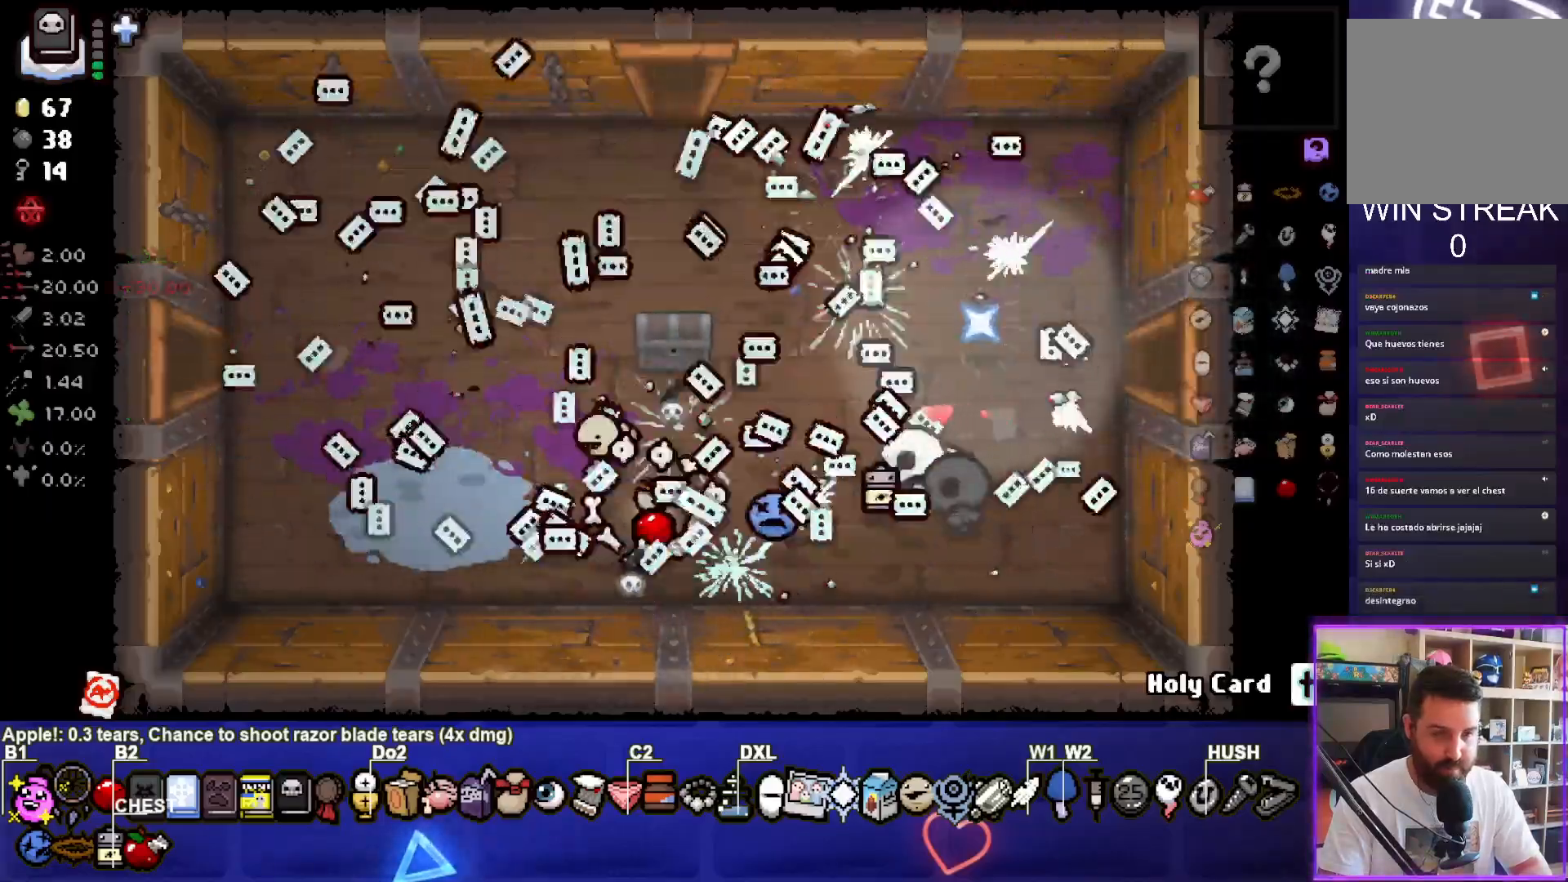
{"dt_ms": 1000, "buttons": [], "left_stick": "center", "right_stick": "center"}
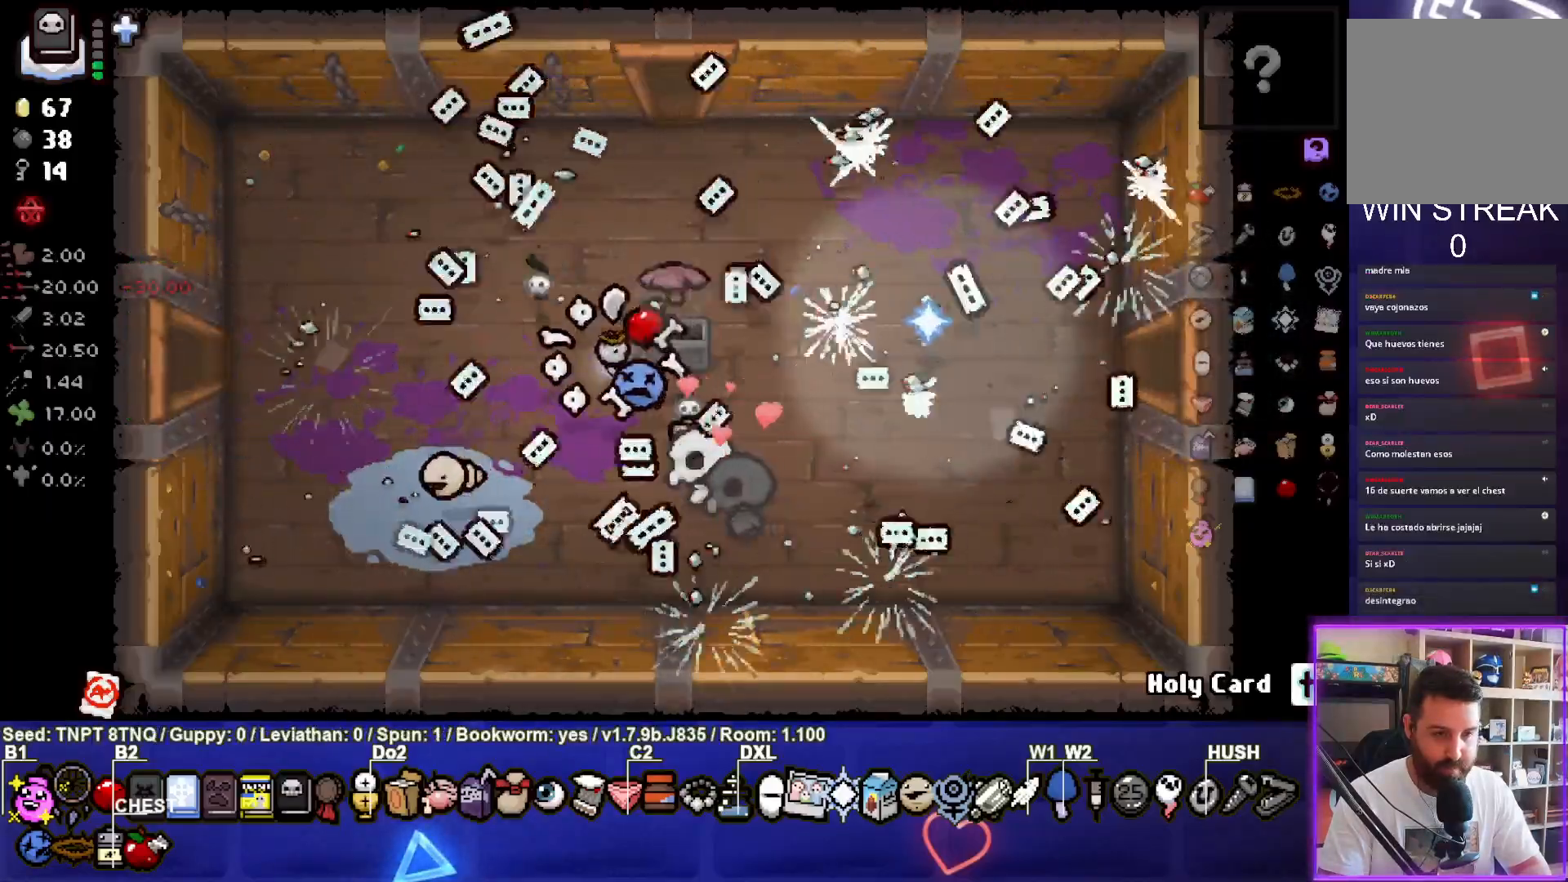
{"dt_ms": 500, "buttons": [], "left_stick": "right", "right_stick": "center", "events": [[367, "left_stick", "right"]]}
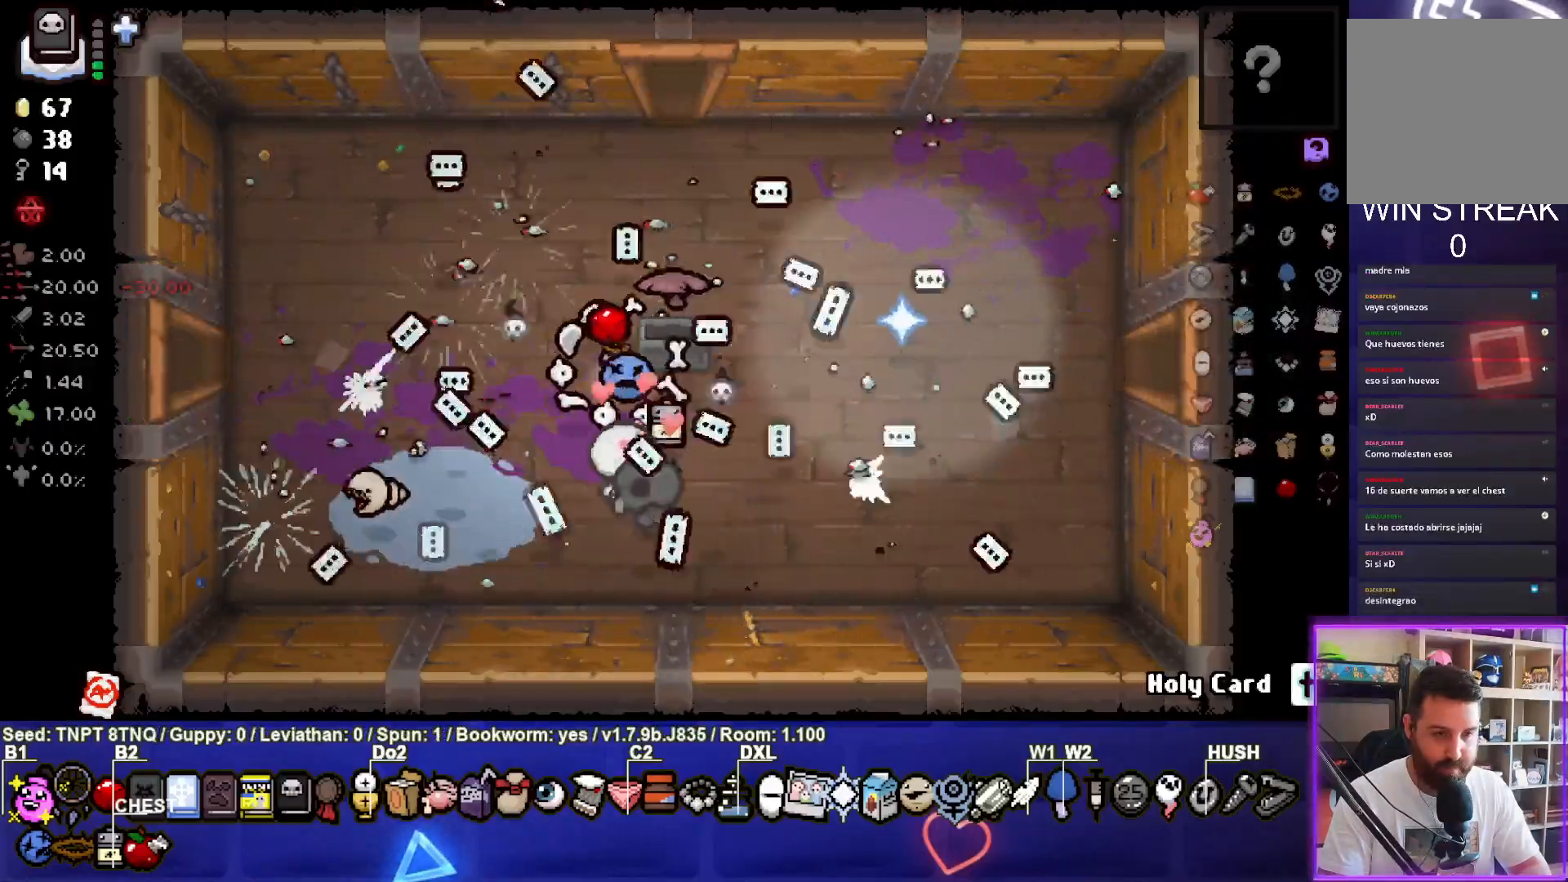
{"dt_ms": 500, "buttons": [], "left_stick": "right", "right_stick": "center", "events": [[233, "left_stick", "down-right"], [417, "left_stick", "right"]]}